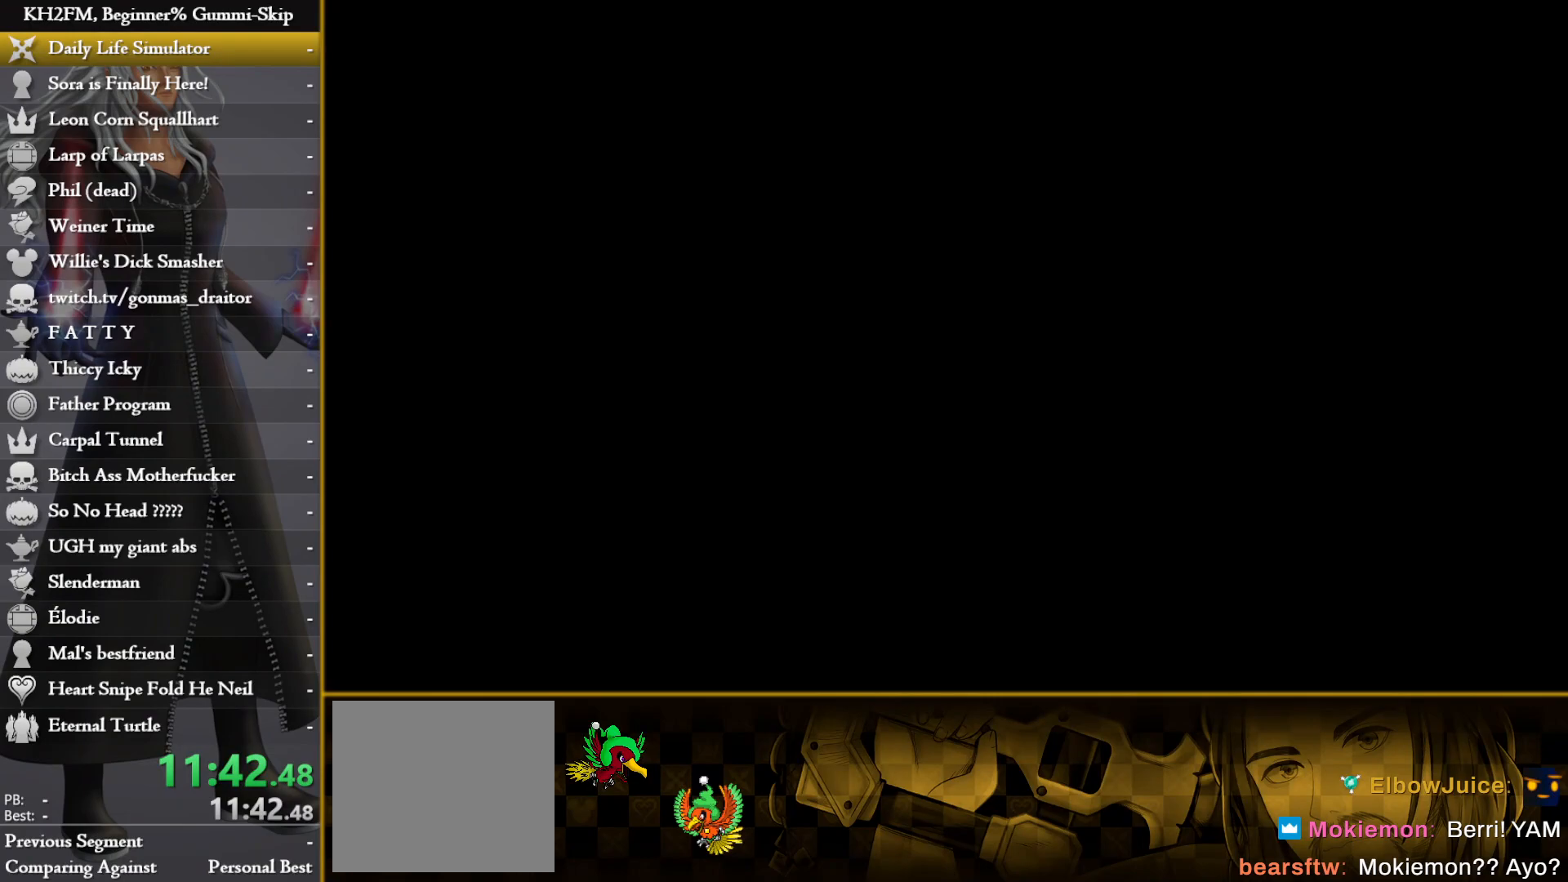
Gameplay with a controller (PlayStation layout); each line is a JSON object with the inputs held at the frame after it. "events" lists button and stick changes between this image and that frame as [ms after this image, input, new state], when the widget could be followed in between.
{"buttons": [], "left_stick": "up", "right_stick": "center", "events": []}
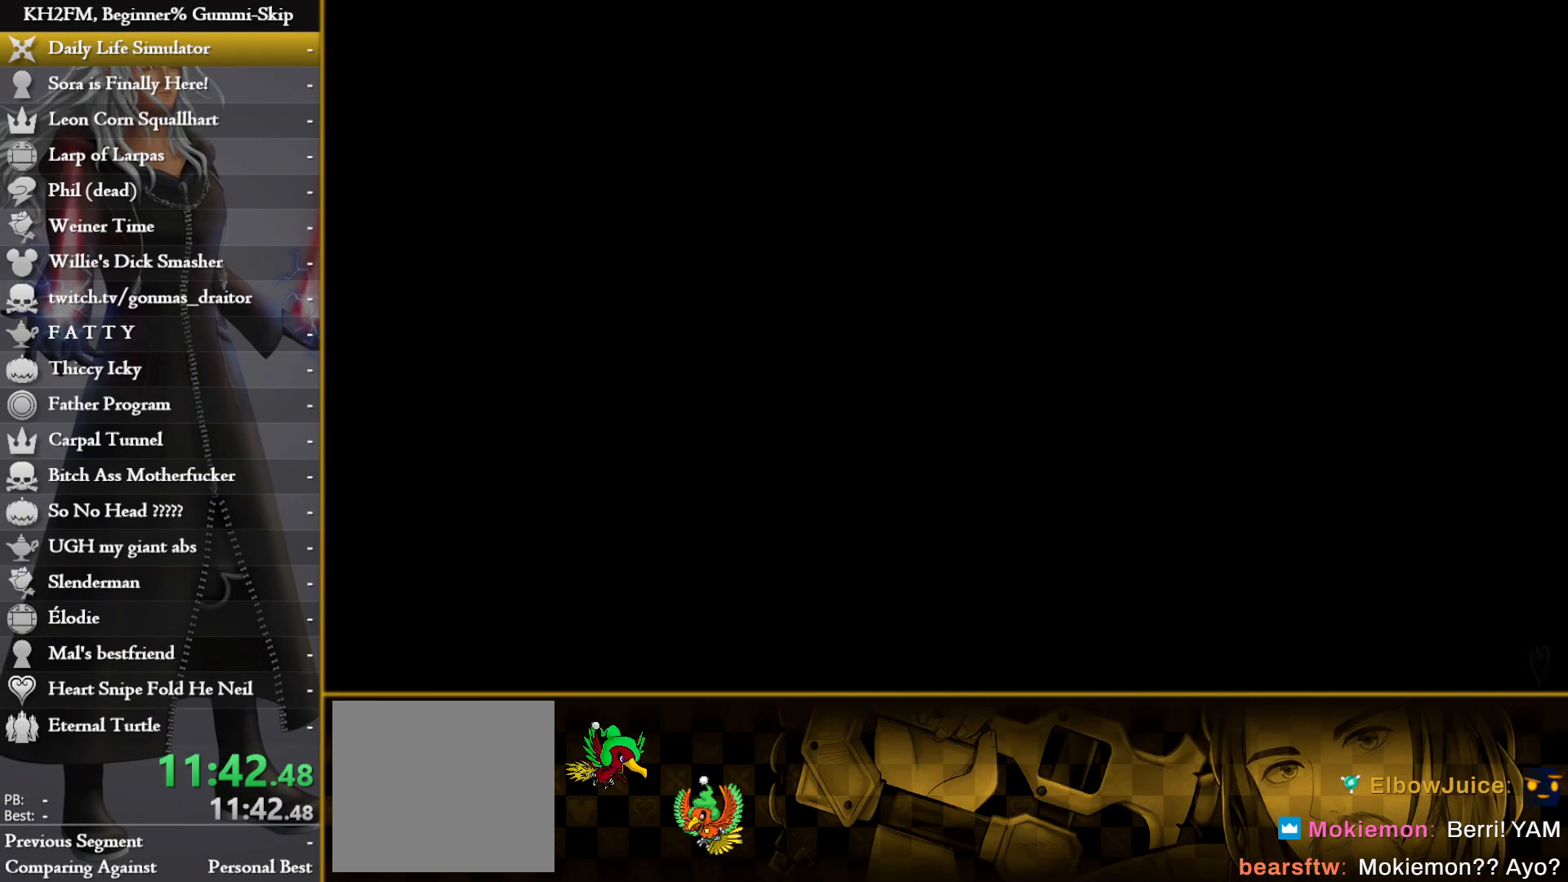
{"buttons": [], "left_stick": "up", "right_stick": "center", "events": []}
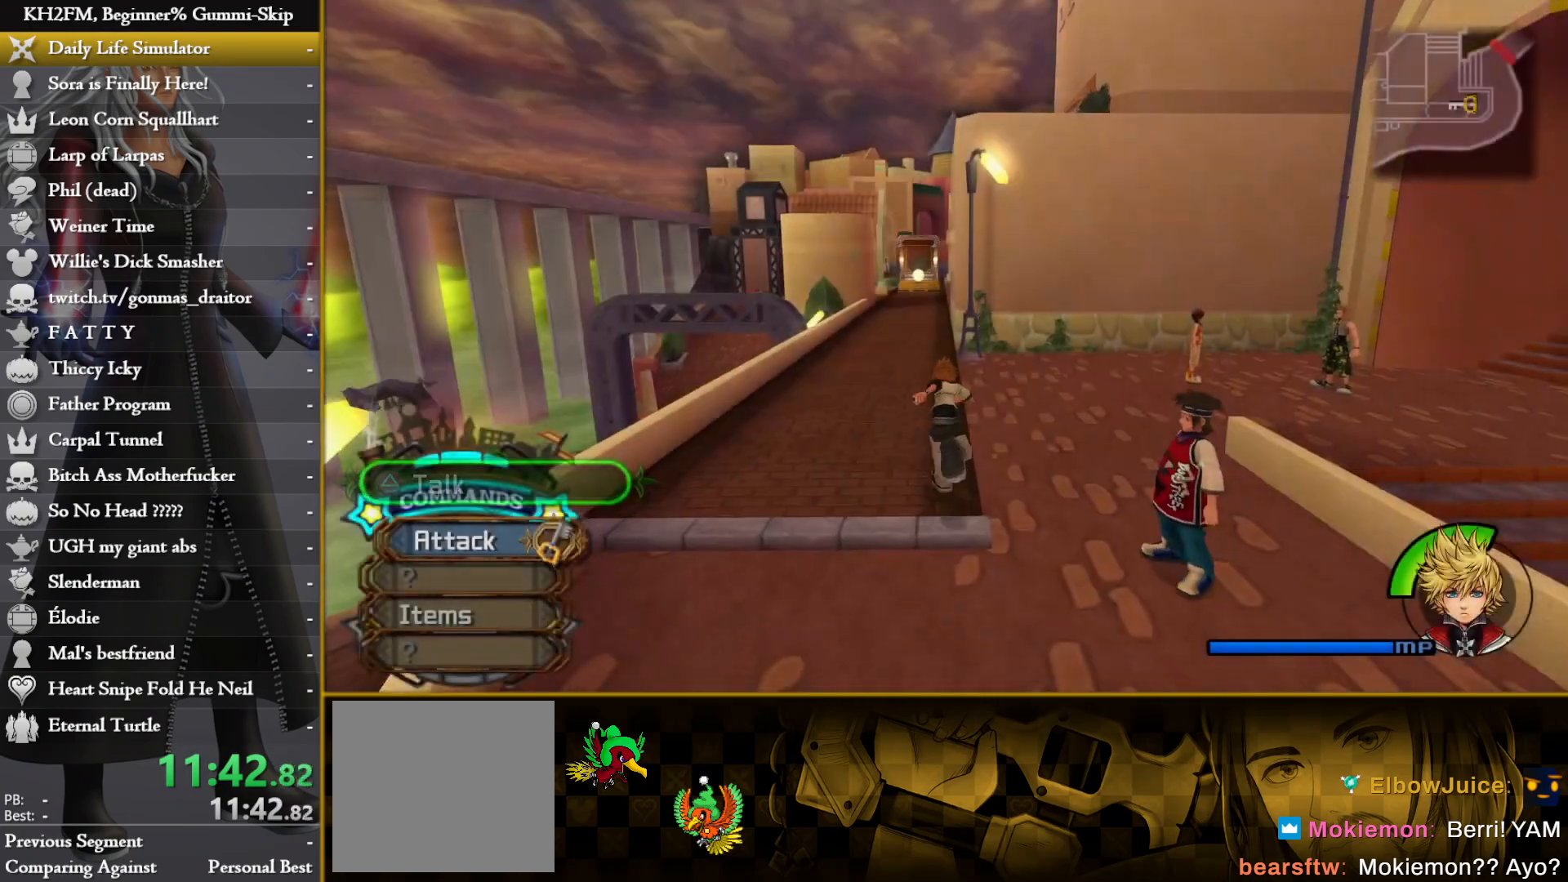
{"buttons": [], "left_stick": "up", "right_stick": "center", "events": []}
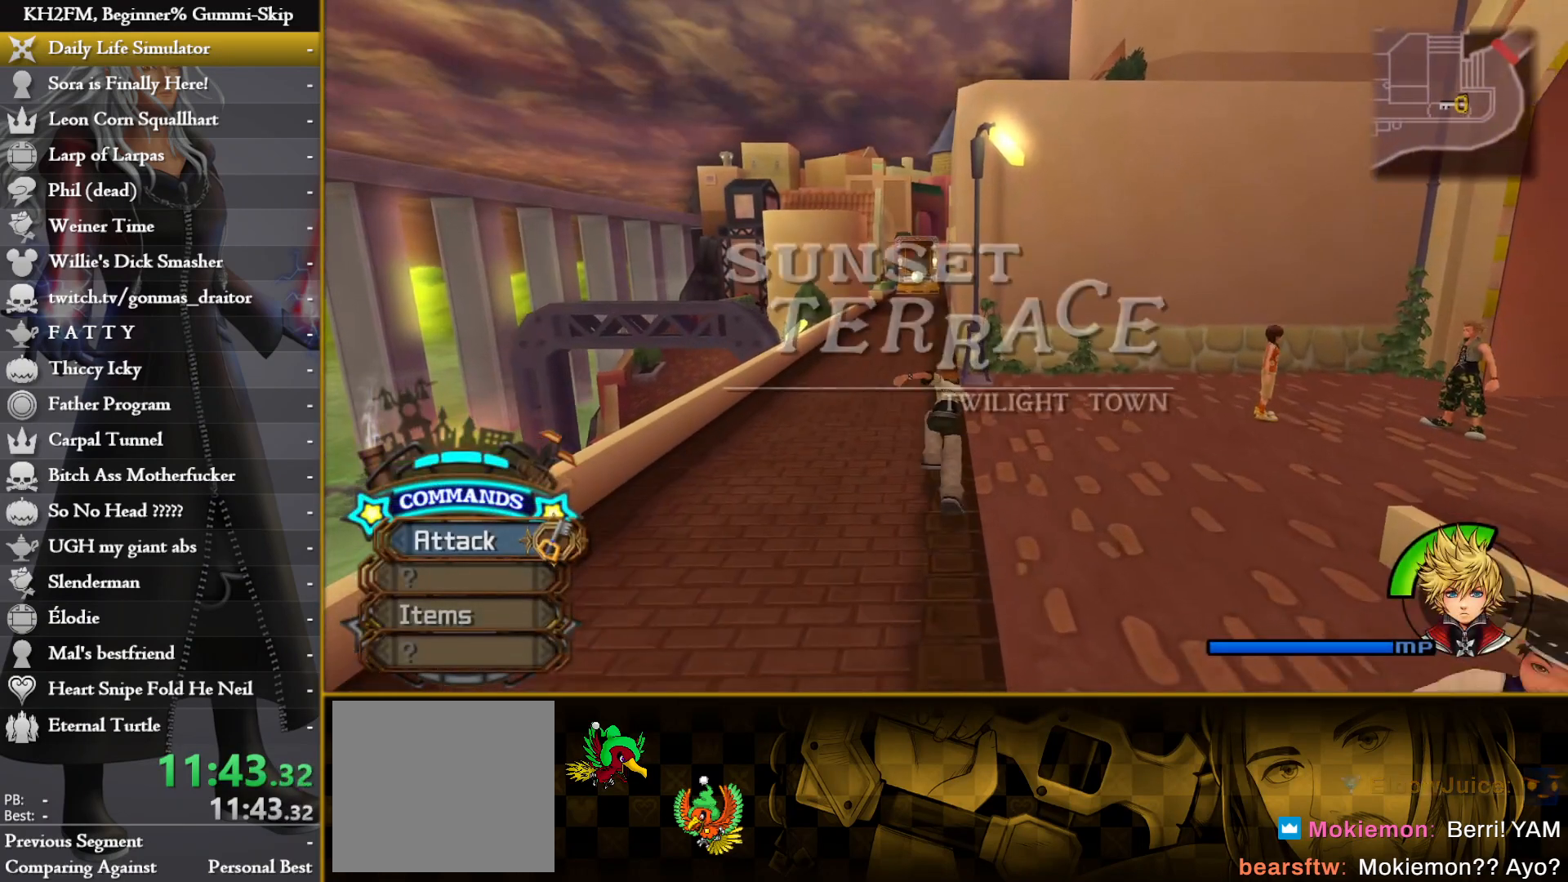
{"buttons": [], "left_stick": "up", "right_stick": "center", "events": []}
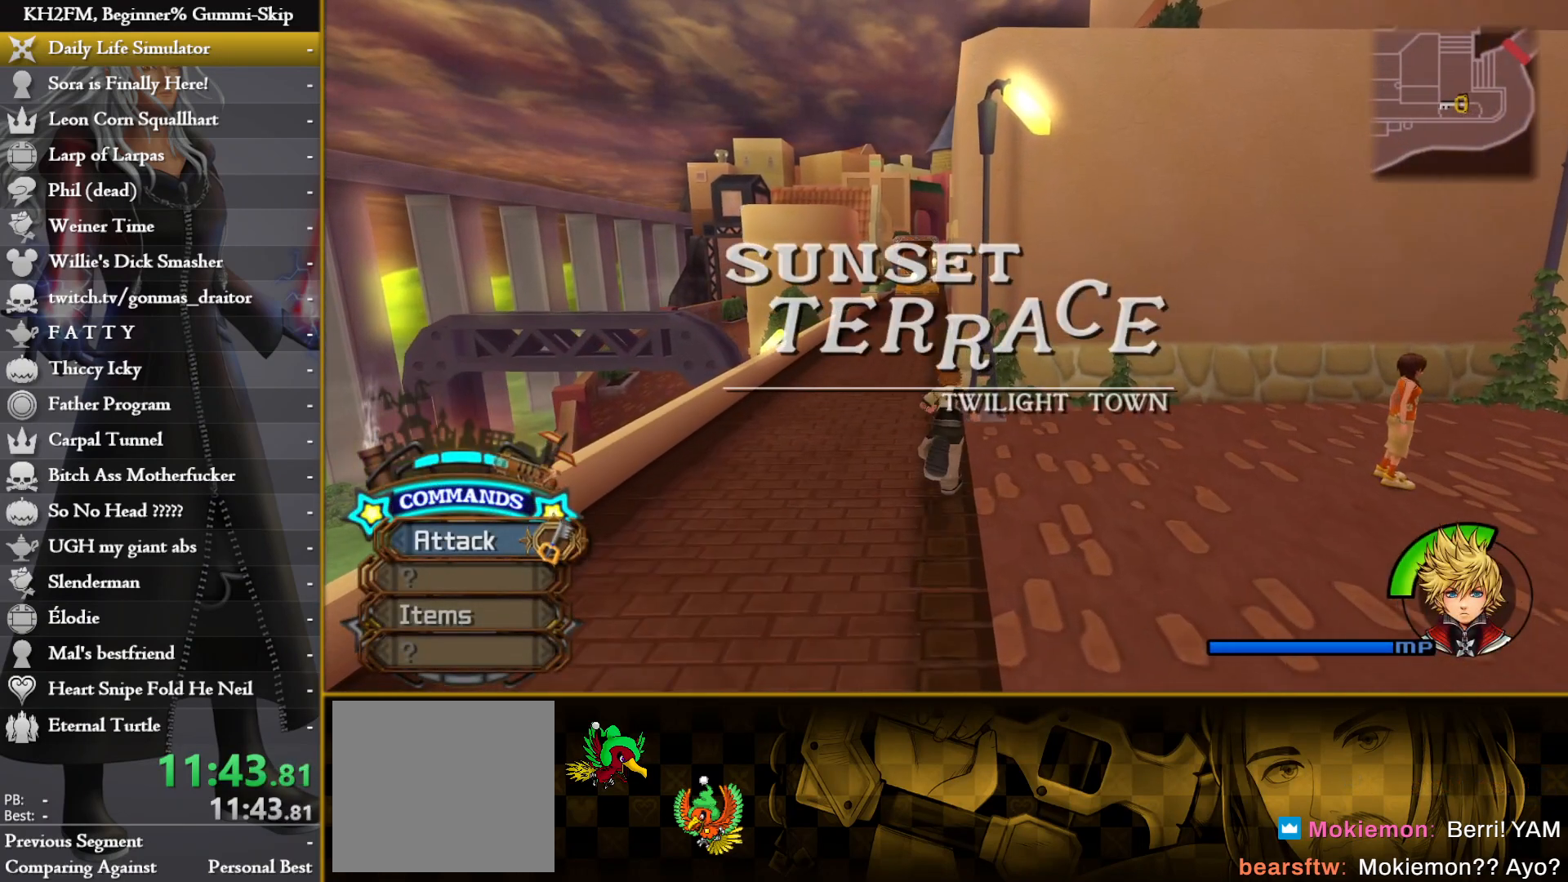
{"buttons": [], "left_stick": "up", "right_stick": "center", "events": []}
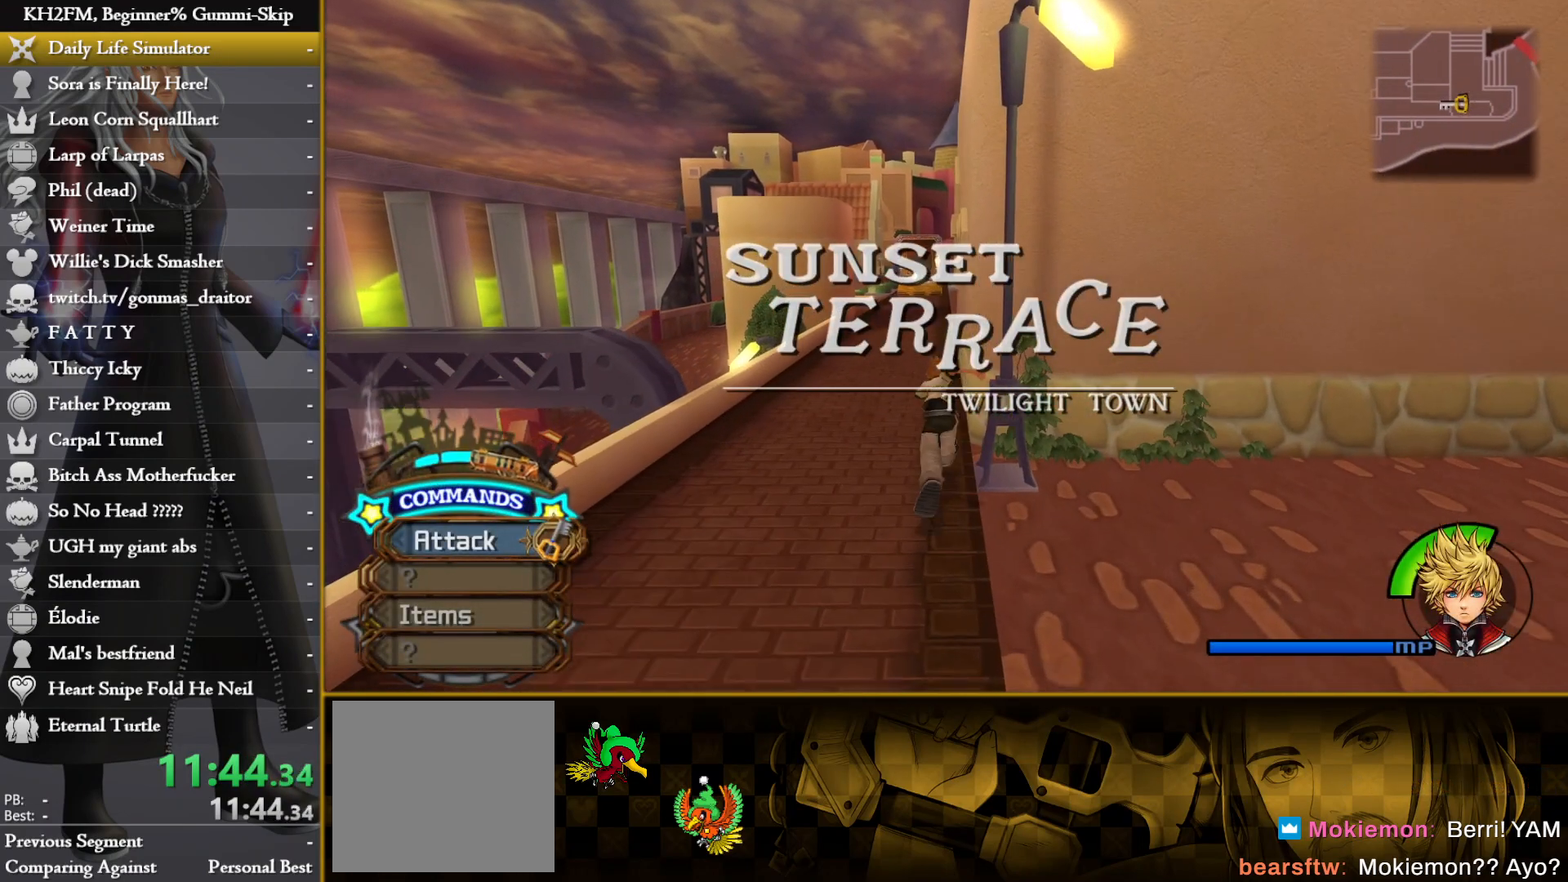
{"buttons": [], "left_stick": "up", "right_stick": "center", "events": [[350, "right_stick", "right"], [483, "right_stick", "center"]]}
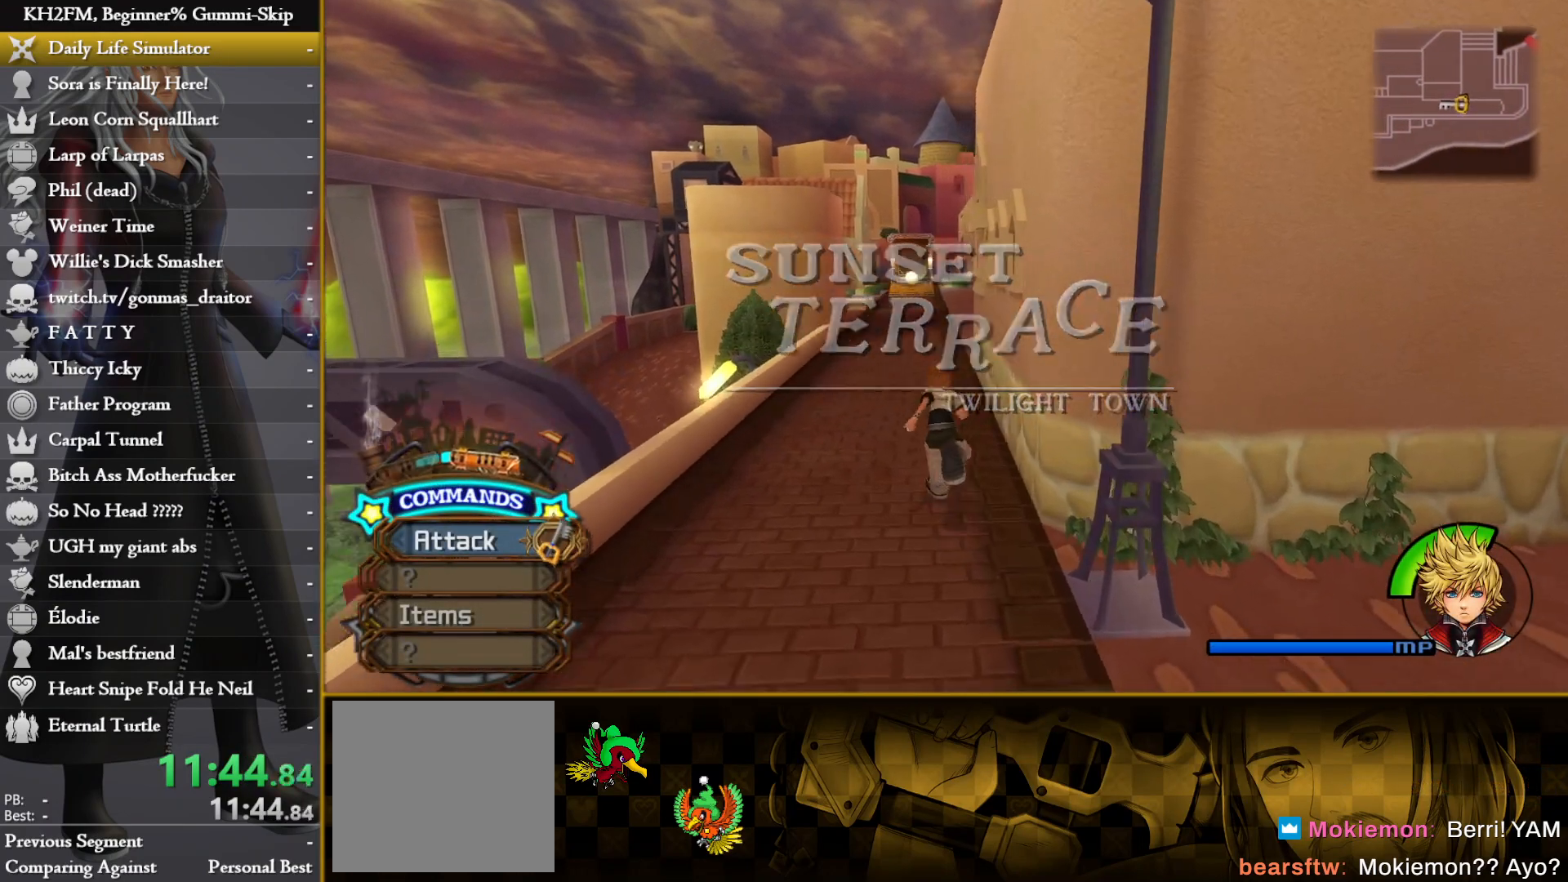
{"buttons": [], "left_stick": "up", "right_stick": "center", "events": []}
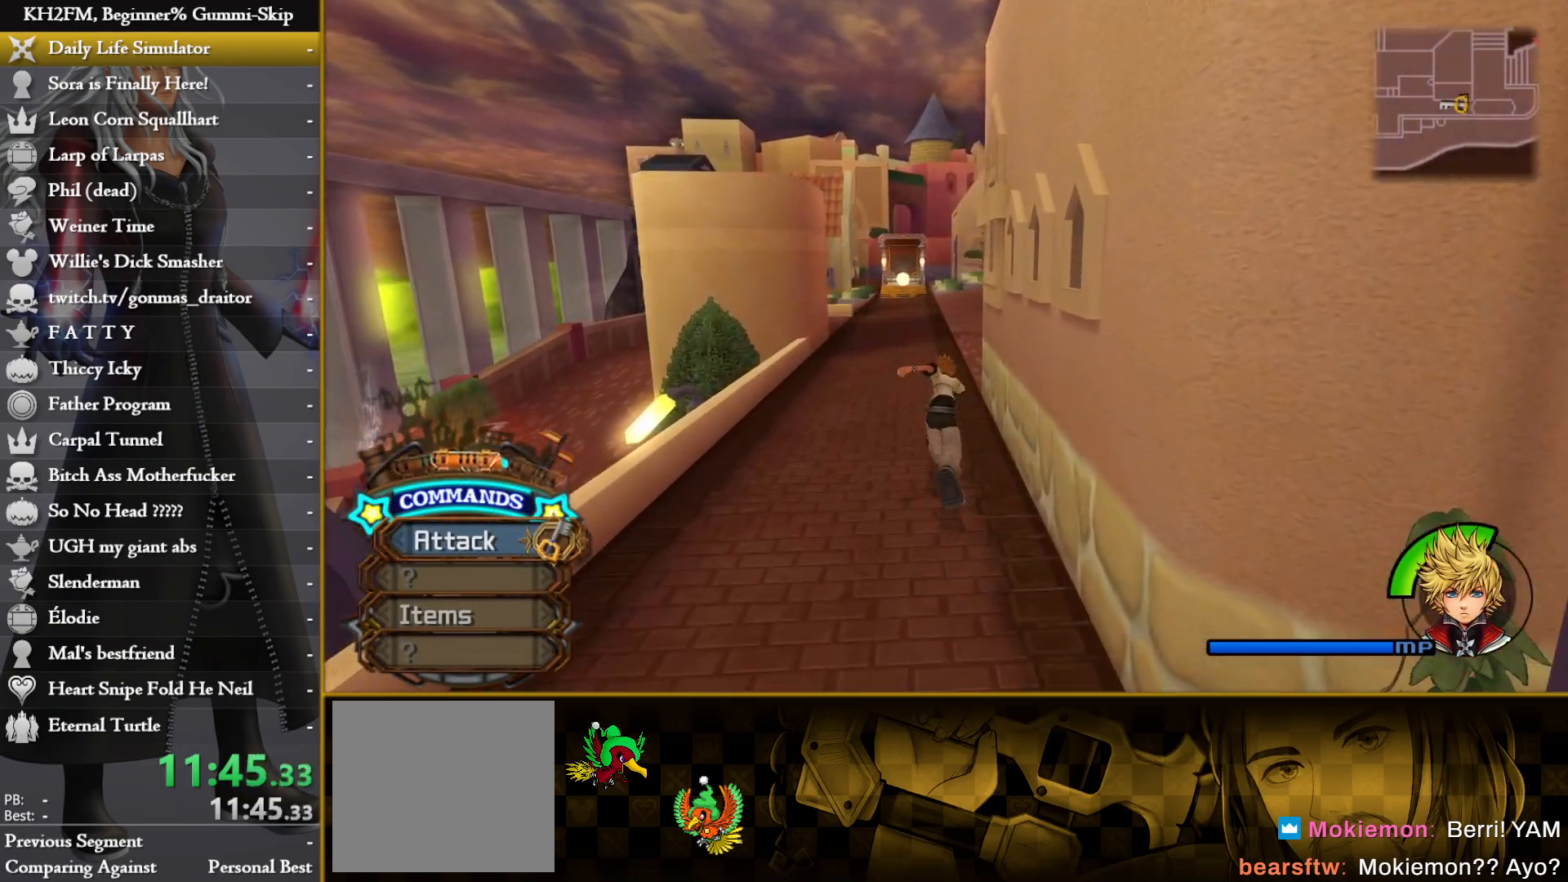
{"buttons": [], "left_stick": "up", "right_stick": "center", "events": [[300, "right_stick", "left"], [400, "right_stick", "center"]]}
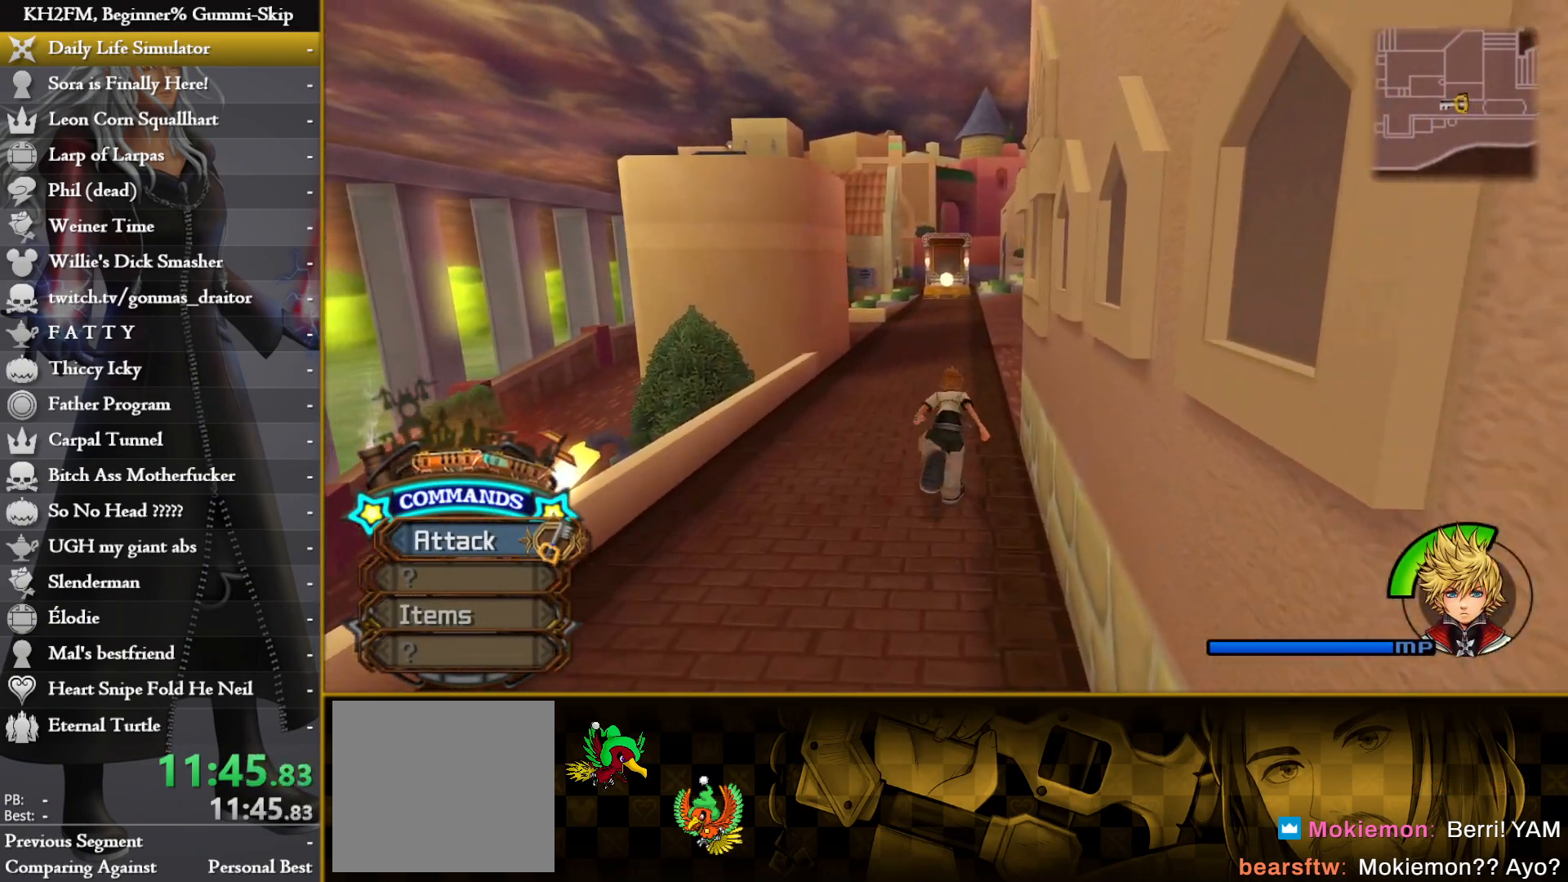
{"buttons": [], "left_stick": "up", "right_stick": "center", "events": [[150, "right_stick", "right"], [250, "right_stick", "center"]]}
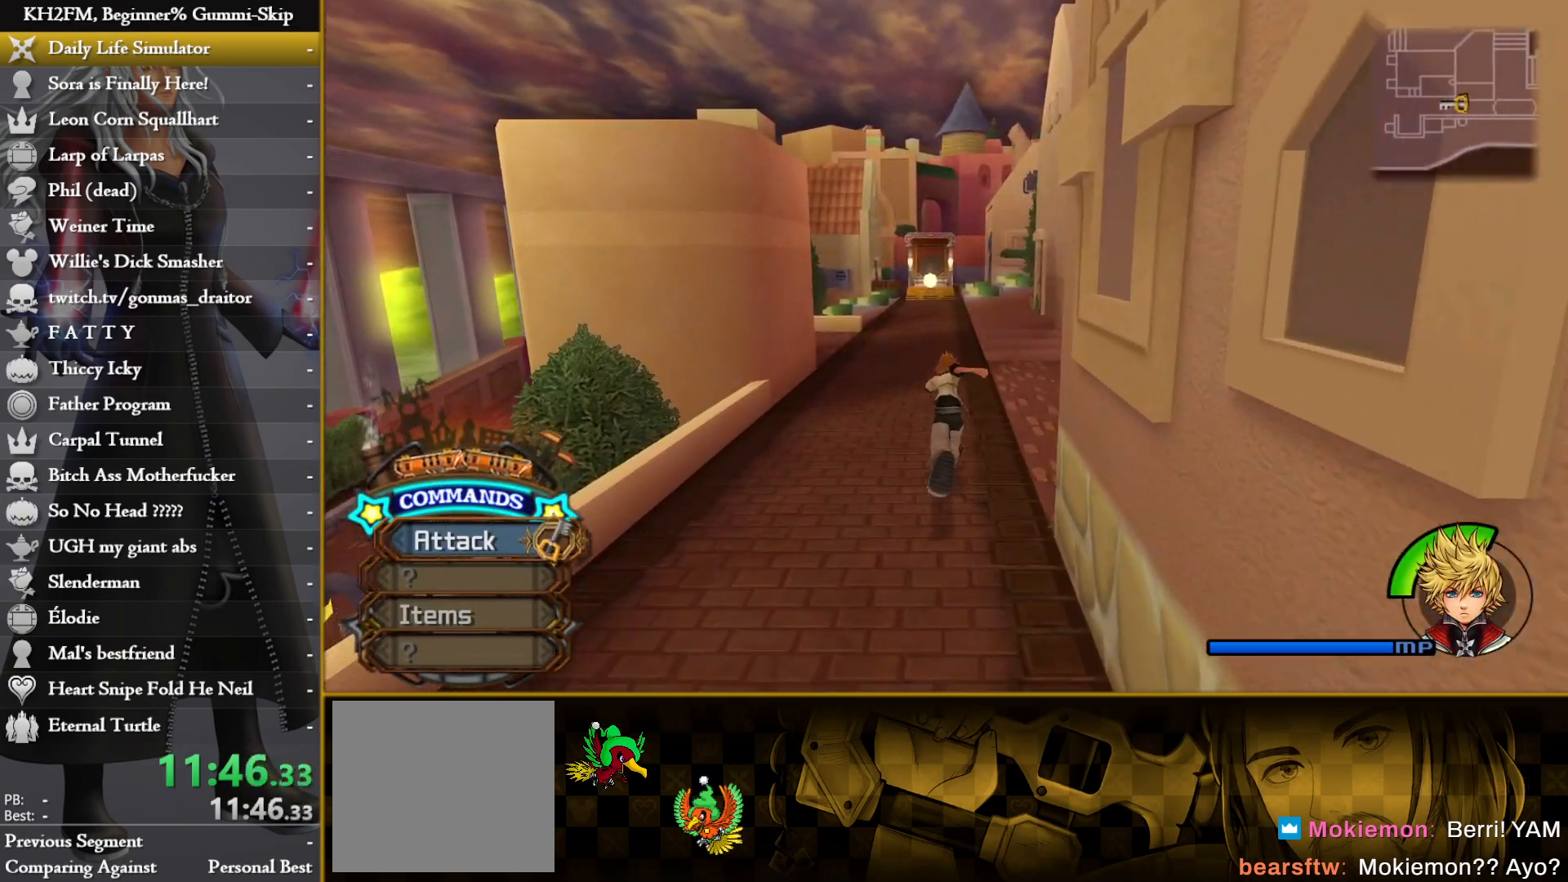
{"buttons": [], "left_stick": "up", "right_stick": "left", "events": [[117, "right_stick", "right"], [217, "right_stick", "center"], [500, "right_stick", "left"]]}
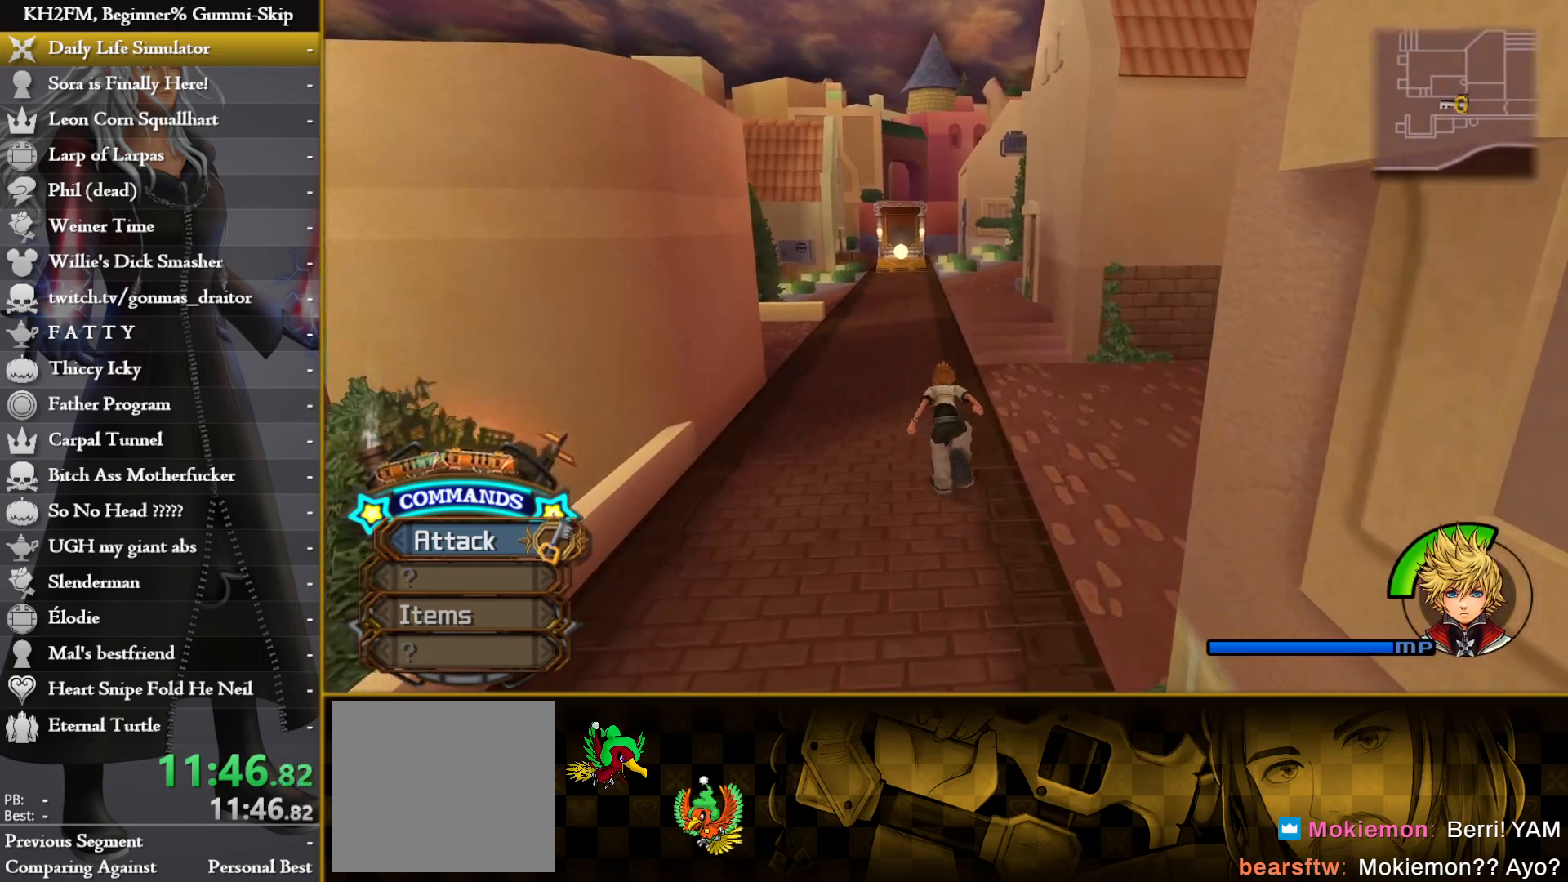
{"buttons": [], "left_stick": "up", "right_stick": "center", "events": [[67, "right_stick", "center"]]}
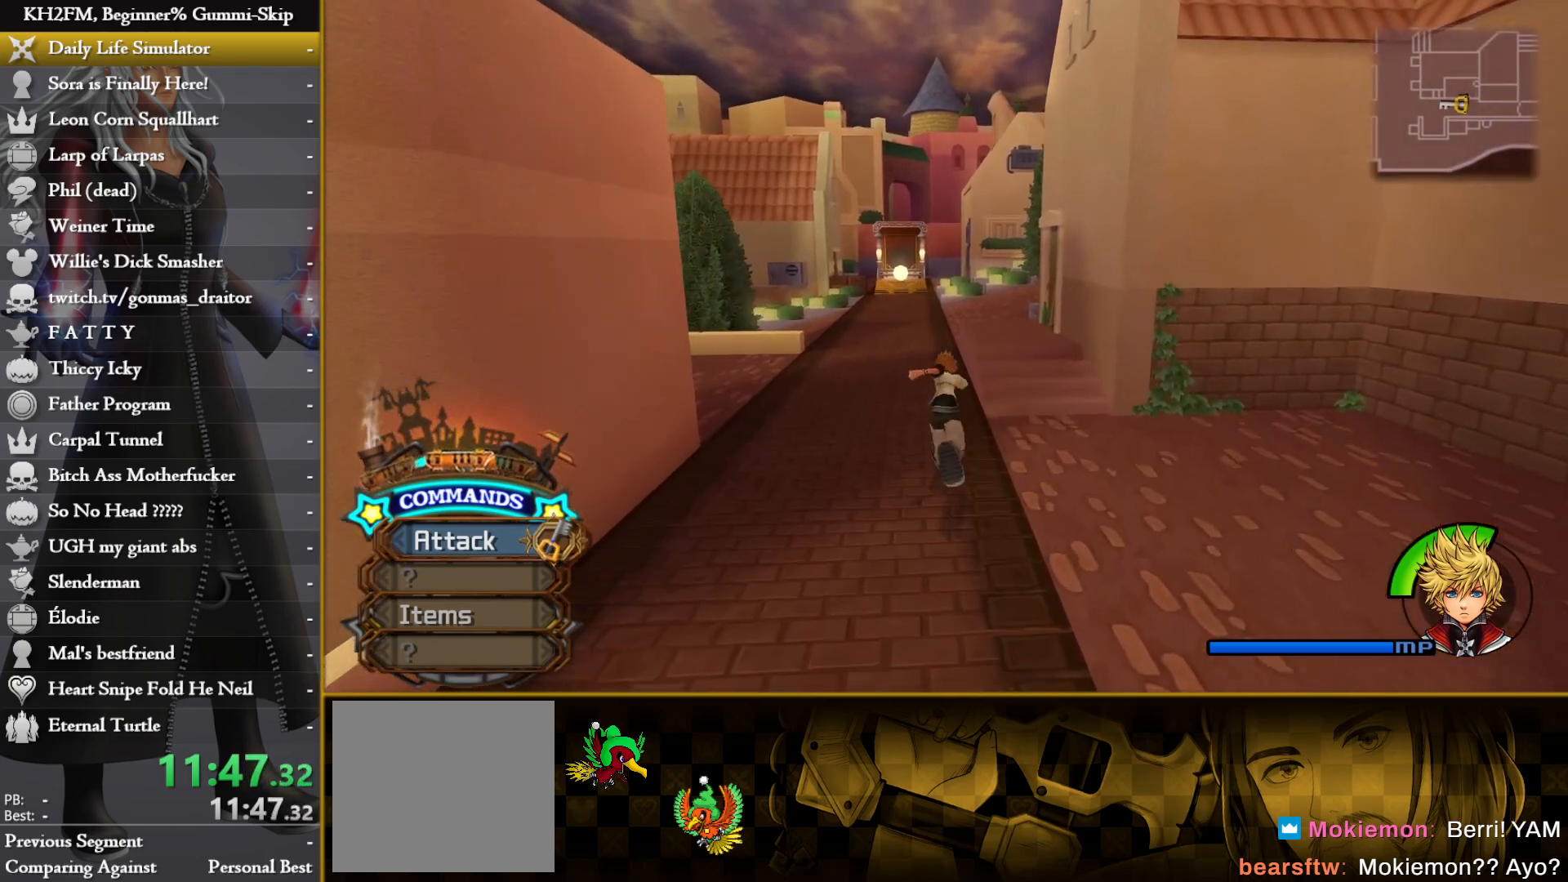
{"buttons": [], "left_stick": "up", "right_stick": "center", "events": [[333, "right_stick", "left"], [433, "right_stick", "center"]]}
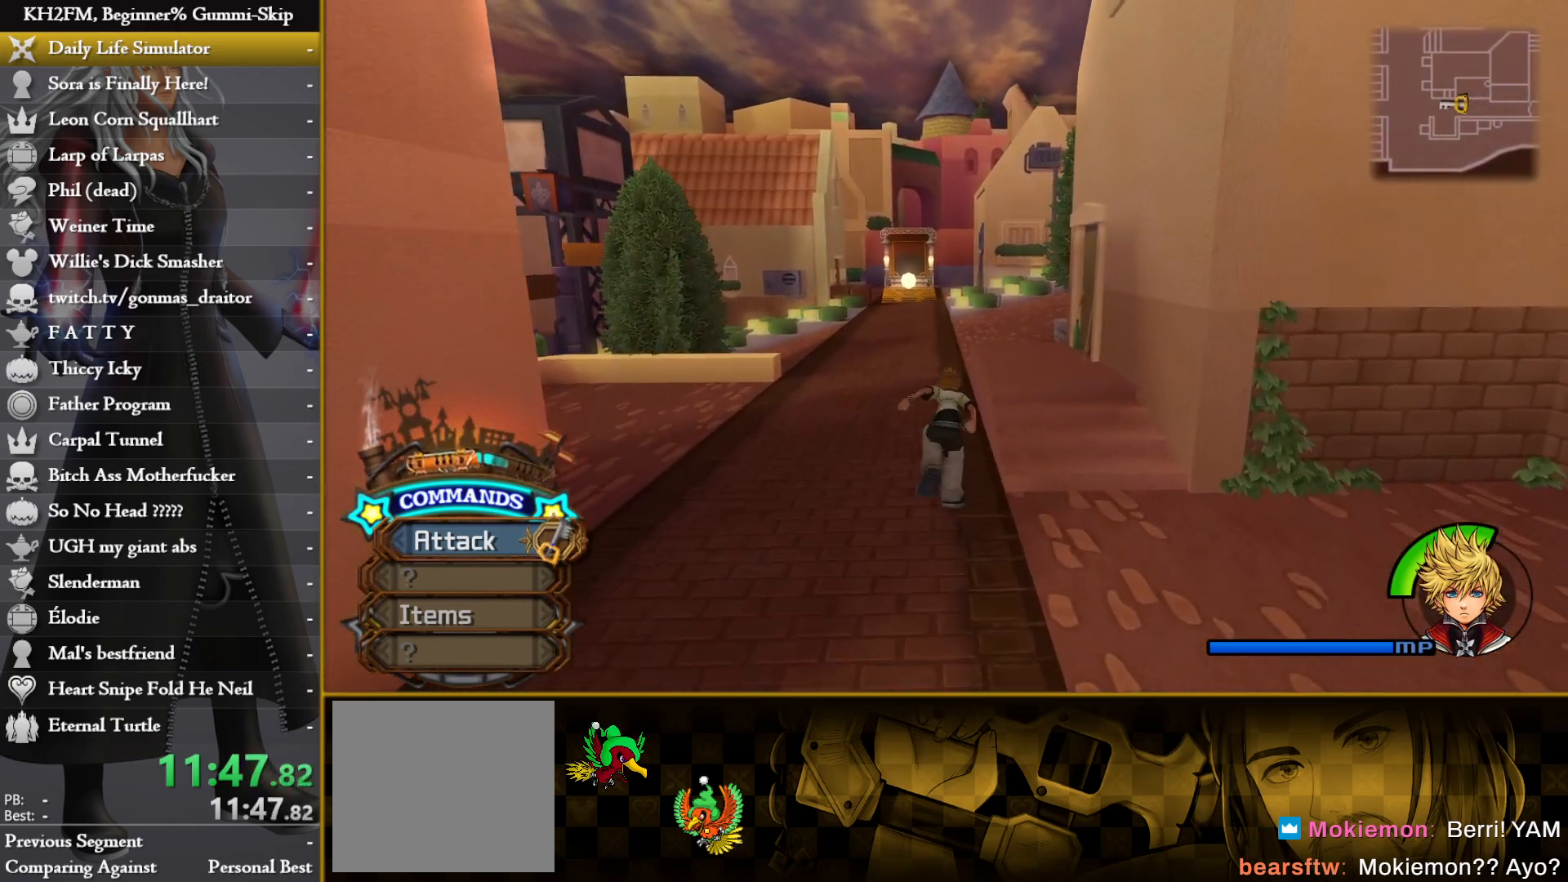
{"buttons": [], "left_stick": "up", "right_stick": "center", "events": []}
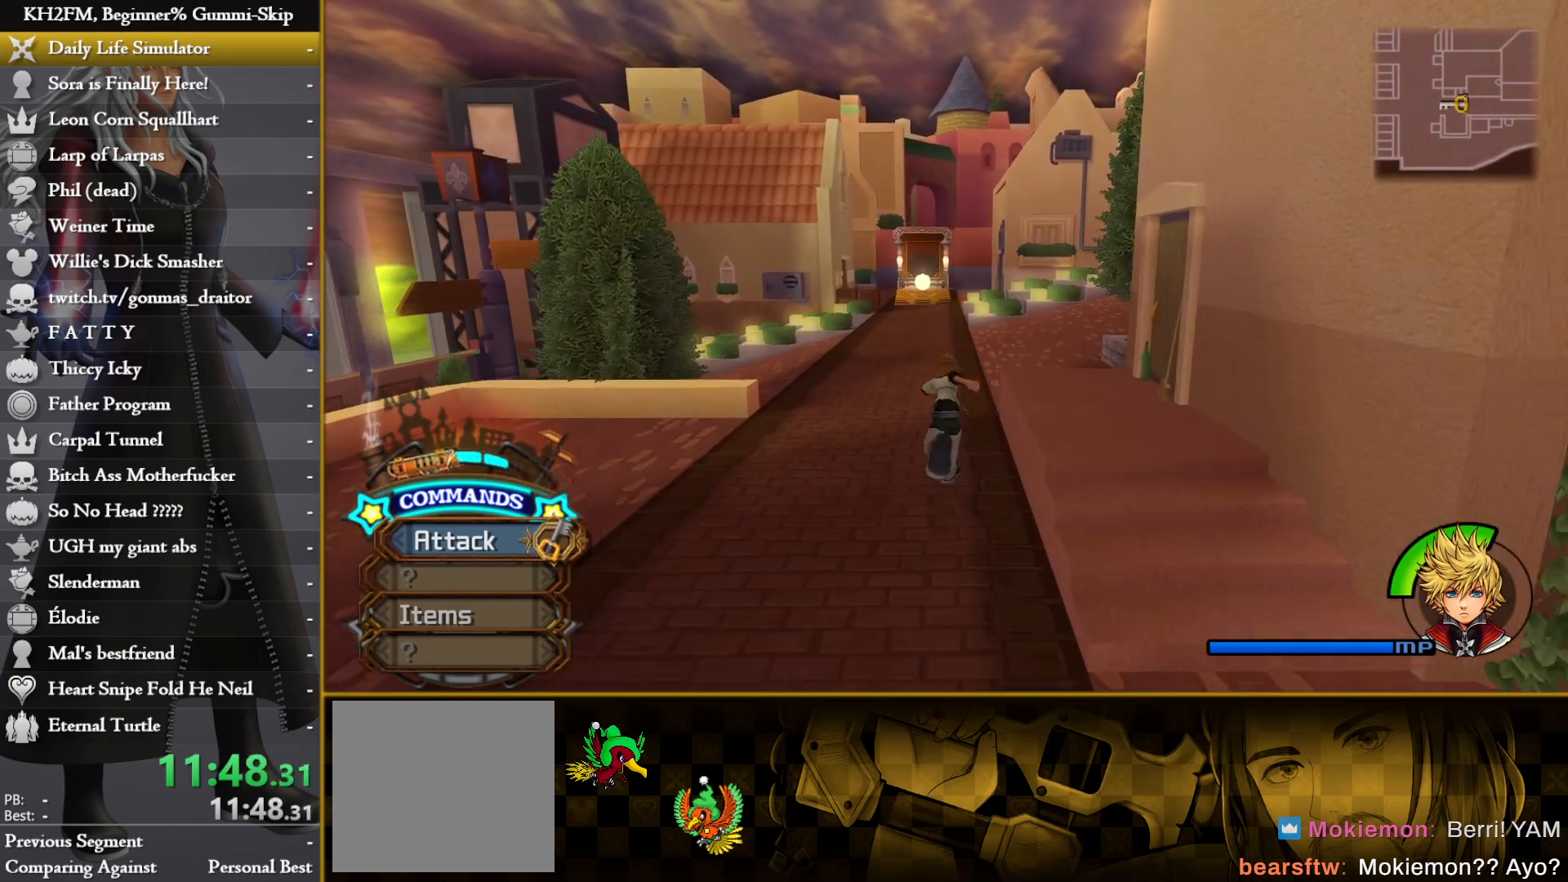
{"buttons": [], "left_stick": "up", "right_stick": "center", "events": []}
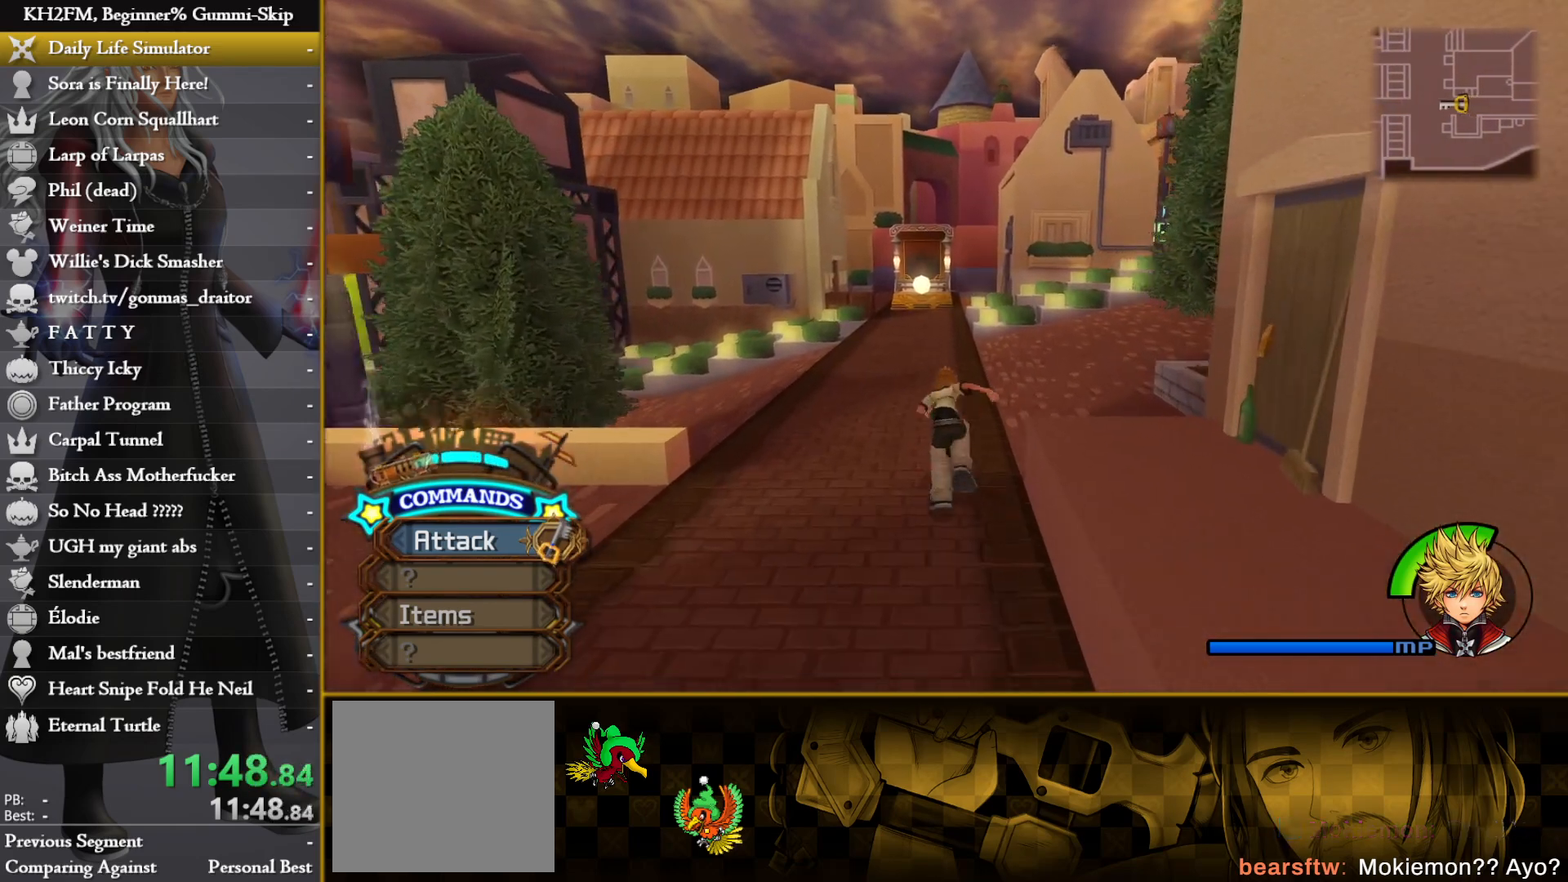
{"buttons": [], "left_stick": "up", "right_stick": "center", "events": []}
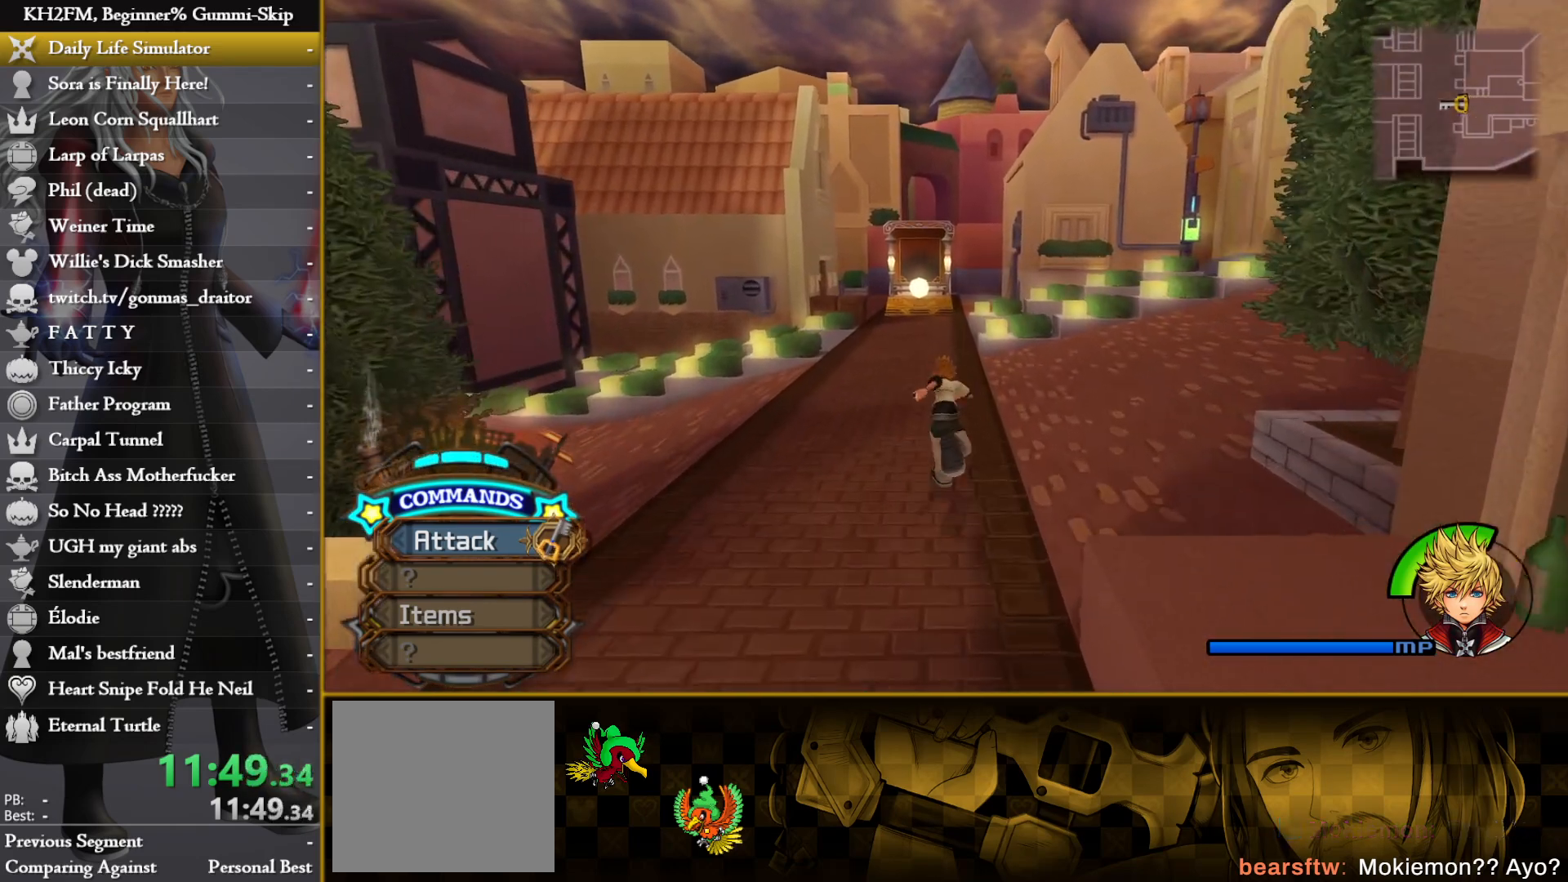
{"buttons": [], "left_stick": "up", "right_stick": "center", "events": [[400, "right_stick", "right"], [500, "right_stick", "center"]]}
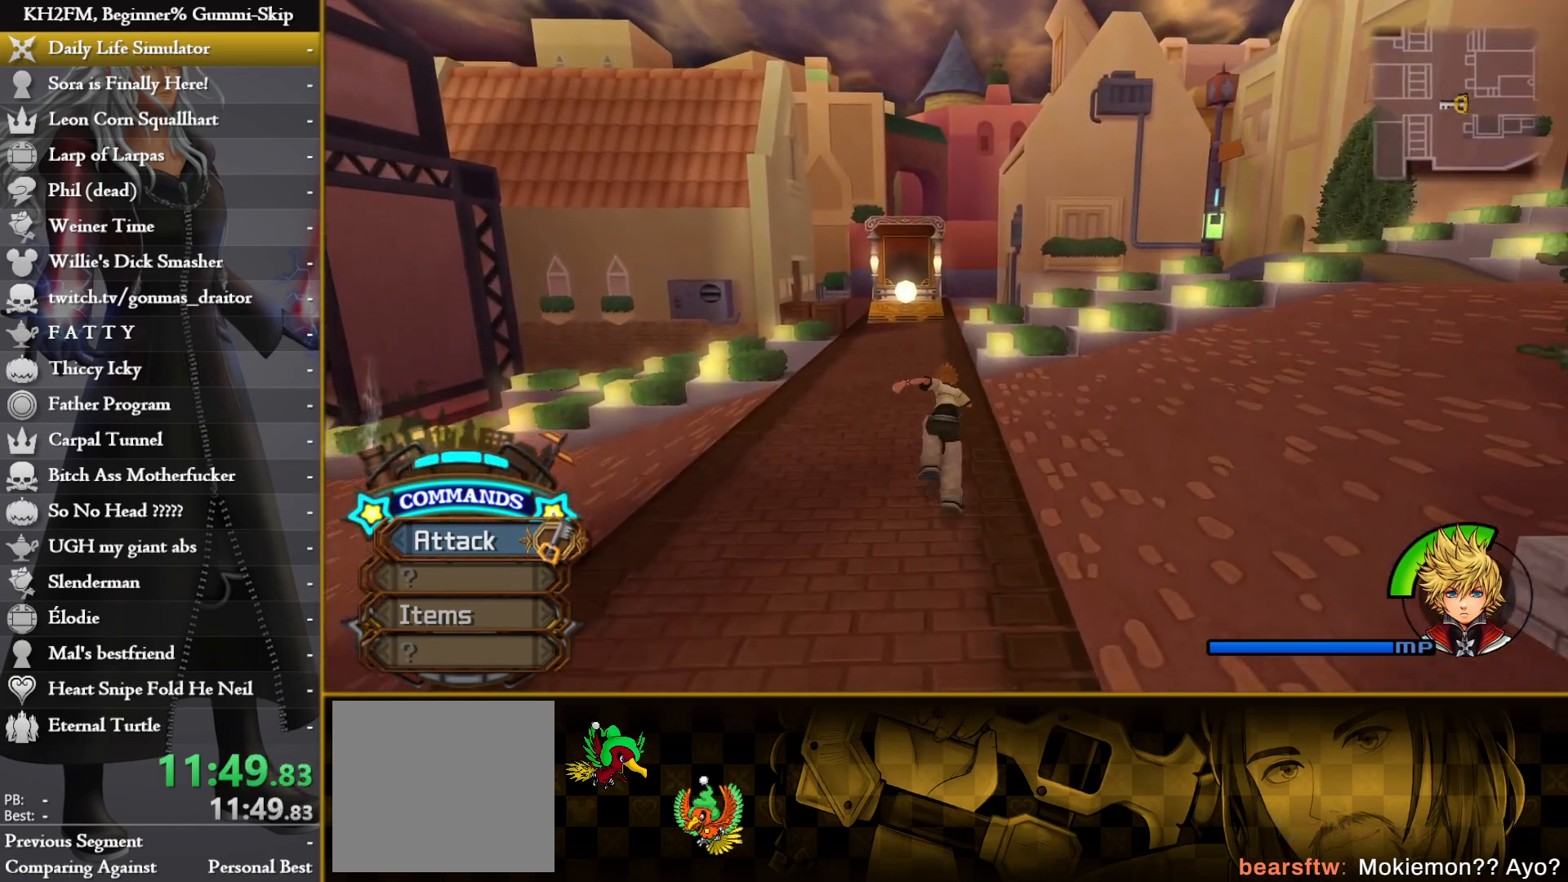
{"buttons": [], "left_stick": "up", "right_stick": "center", "events": []}
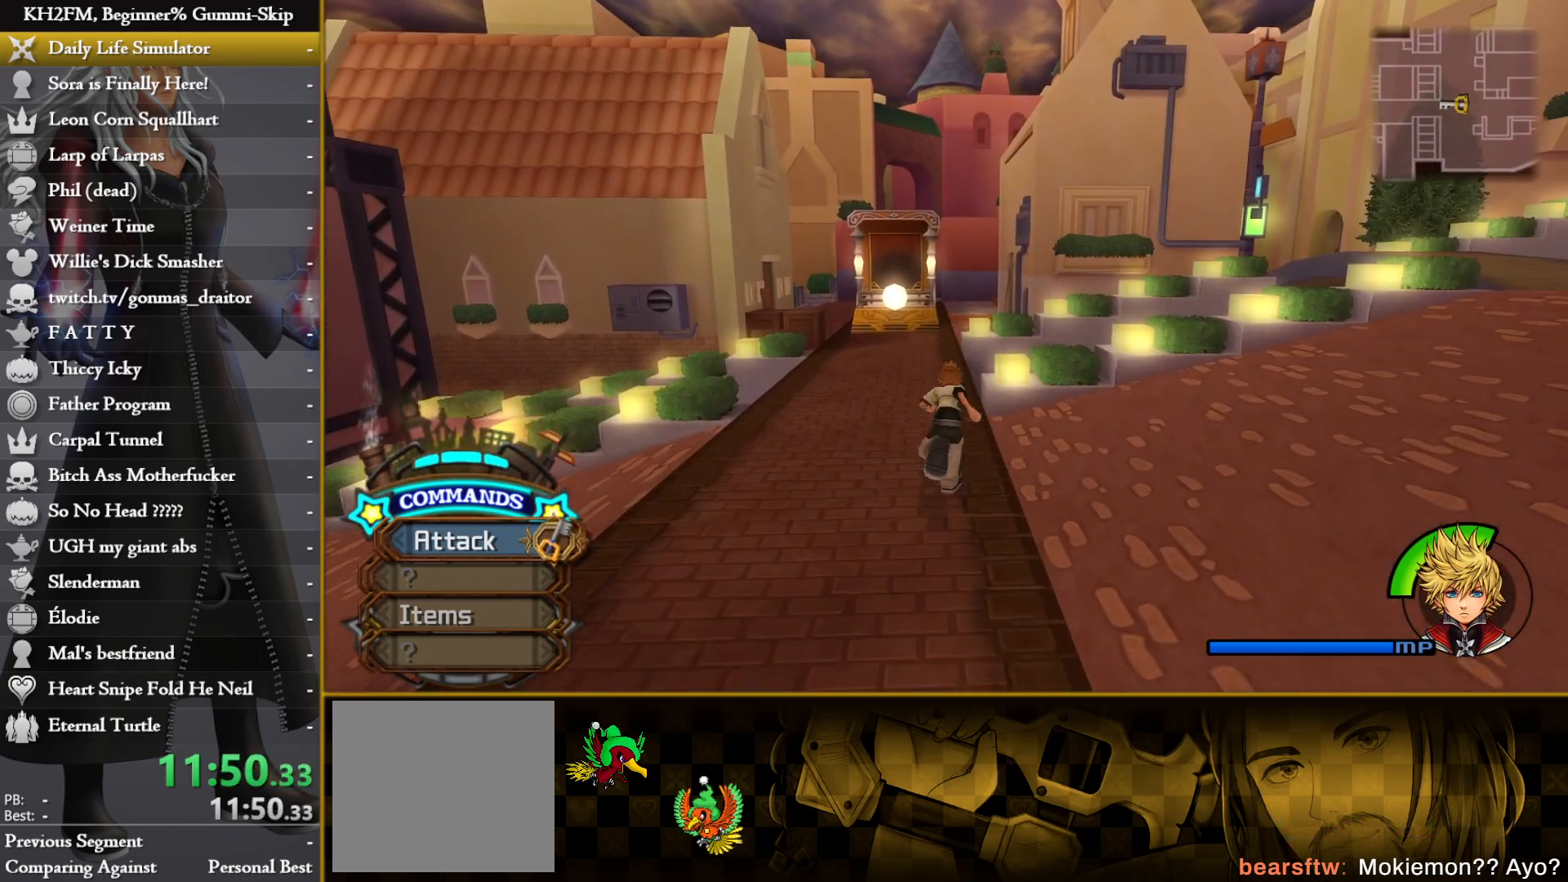
{"buttons": [], "left_stick": "up", "right_stick": "center", "events": []}
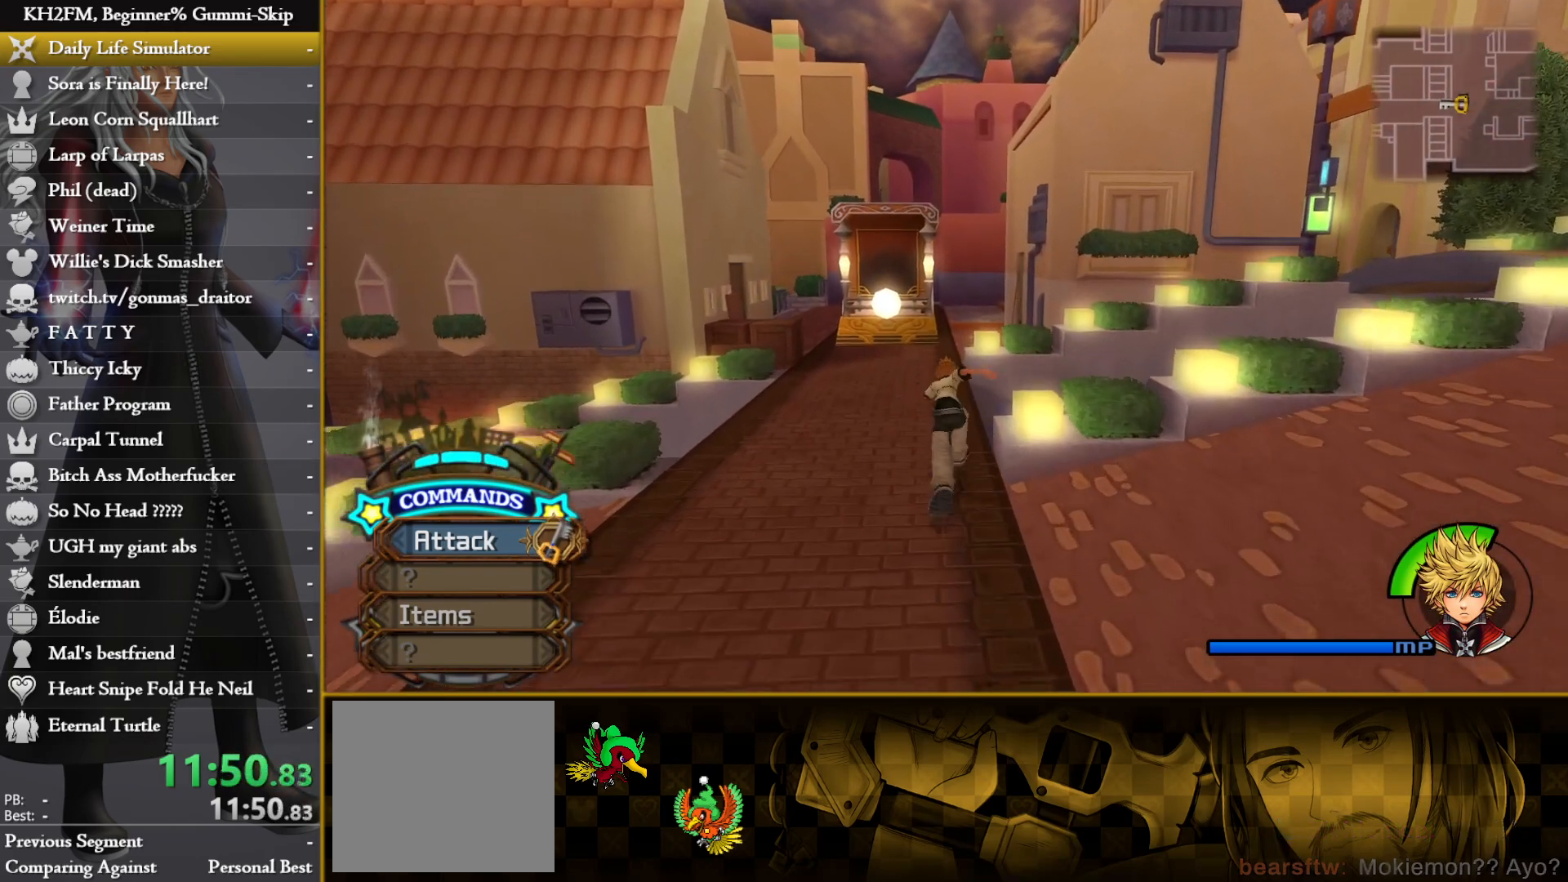
{"buttons": [], "left_stick": "up", "right_stick": "center", "events": []}
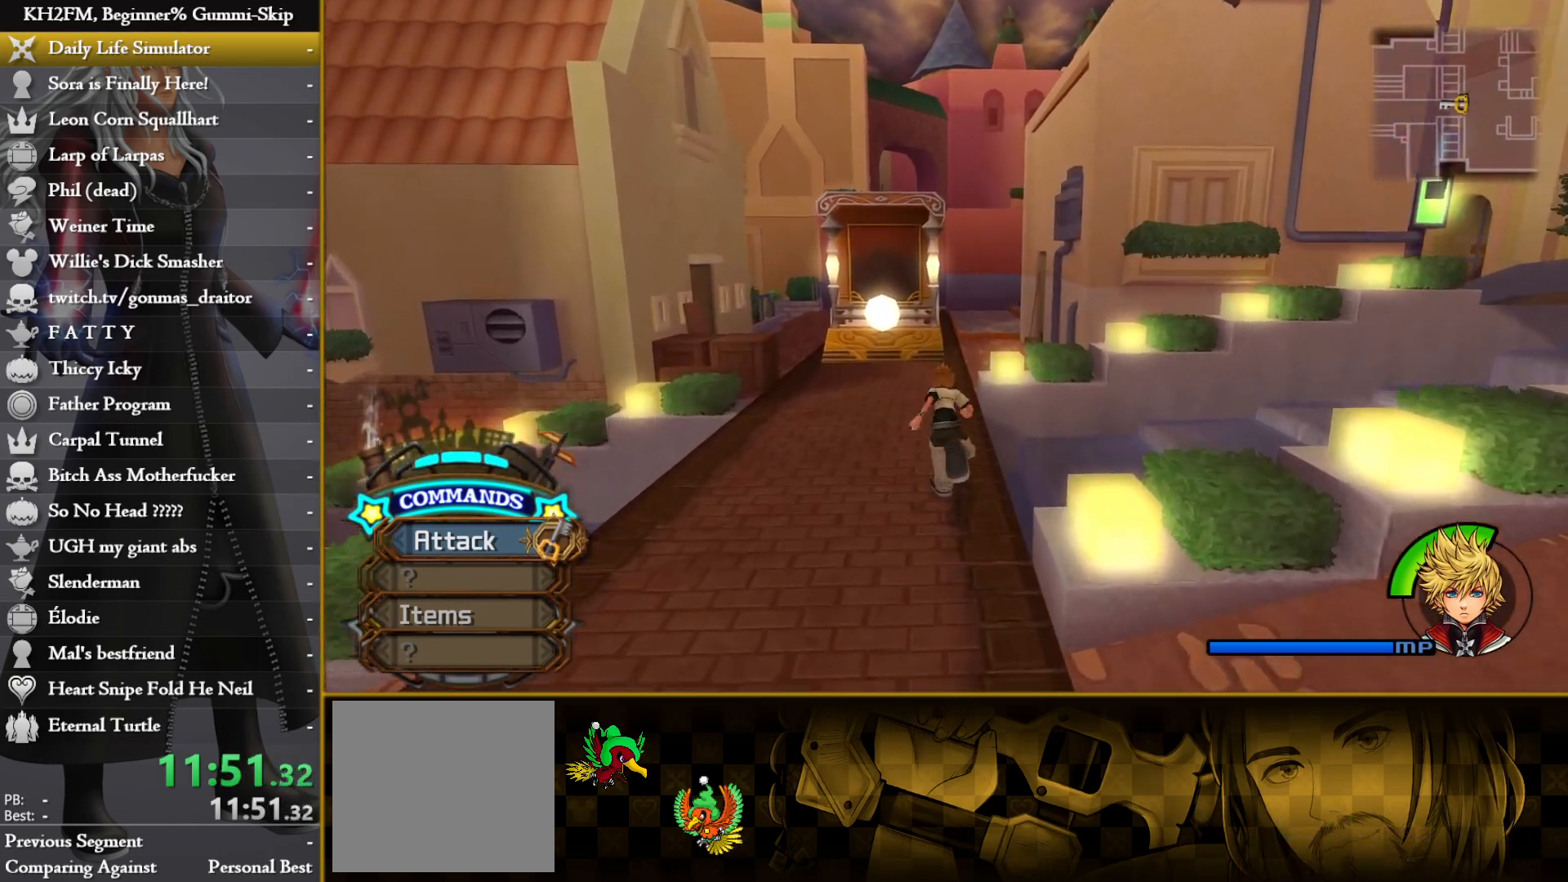
{"buttons": [], "left_stick": "up", "right_stick": "center", "events": []}
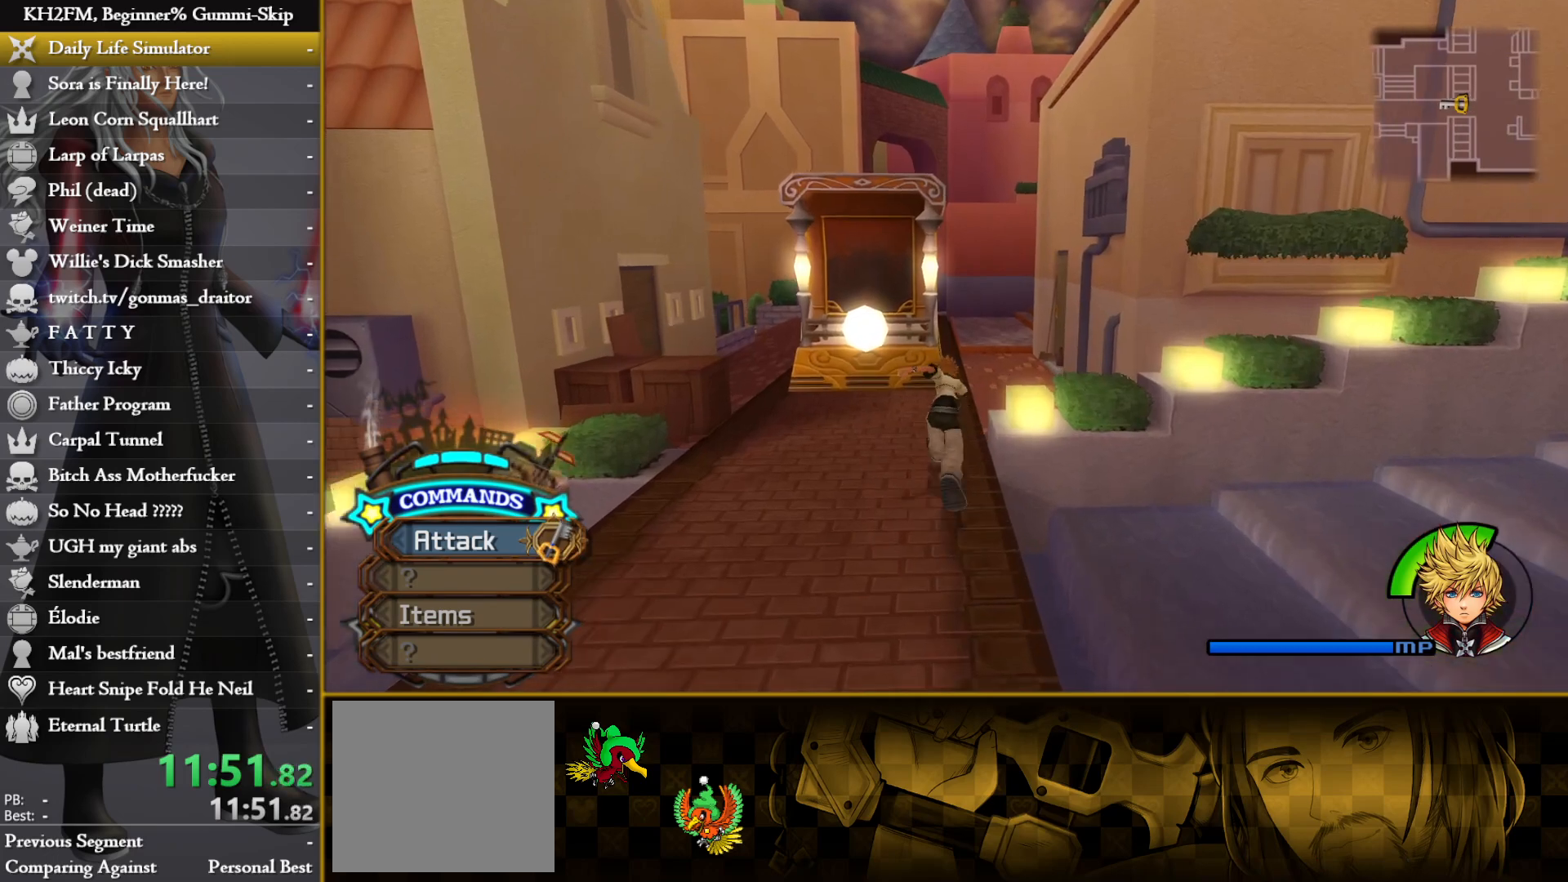
{"buttons": [], "left_stick": "up", "right_stick": "center", "events": [[83, "right_stick", "right"], [350, "right_stick", "center"]]}
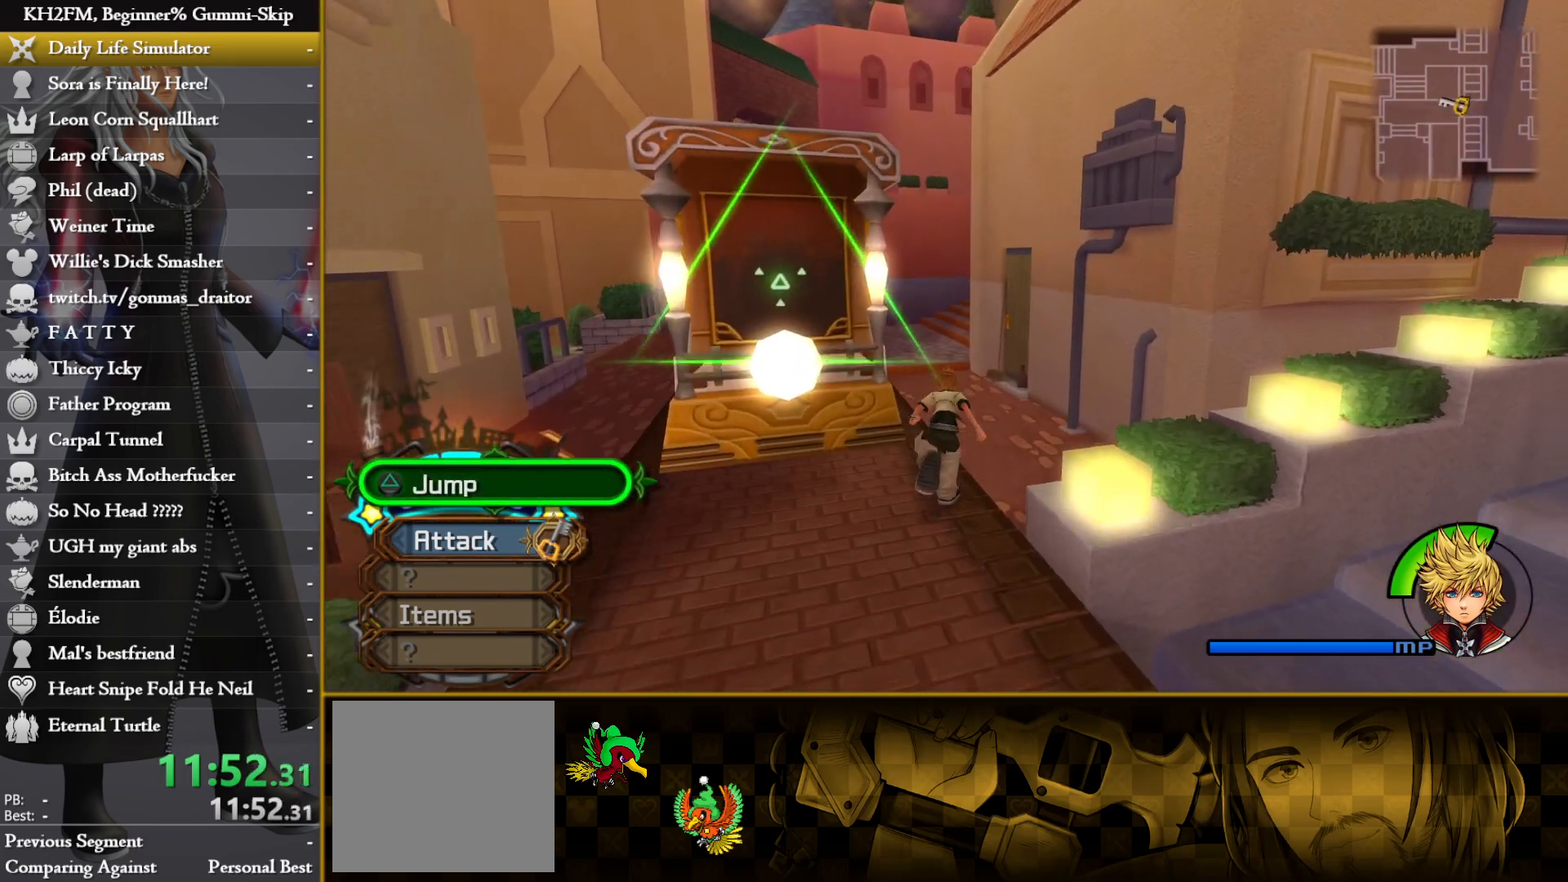
{"buttons": [], "left_stick": "up", "right_stick": "center", "events": []}
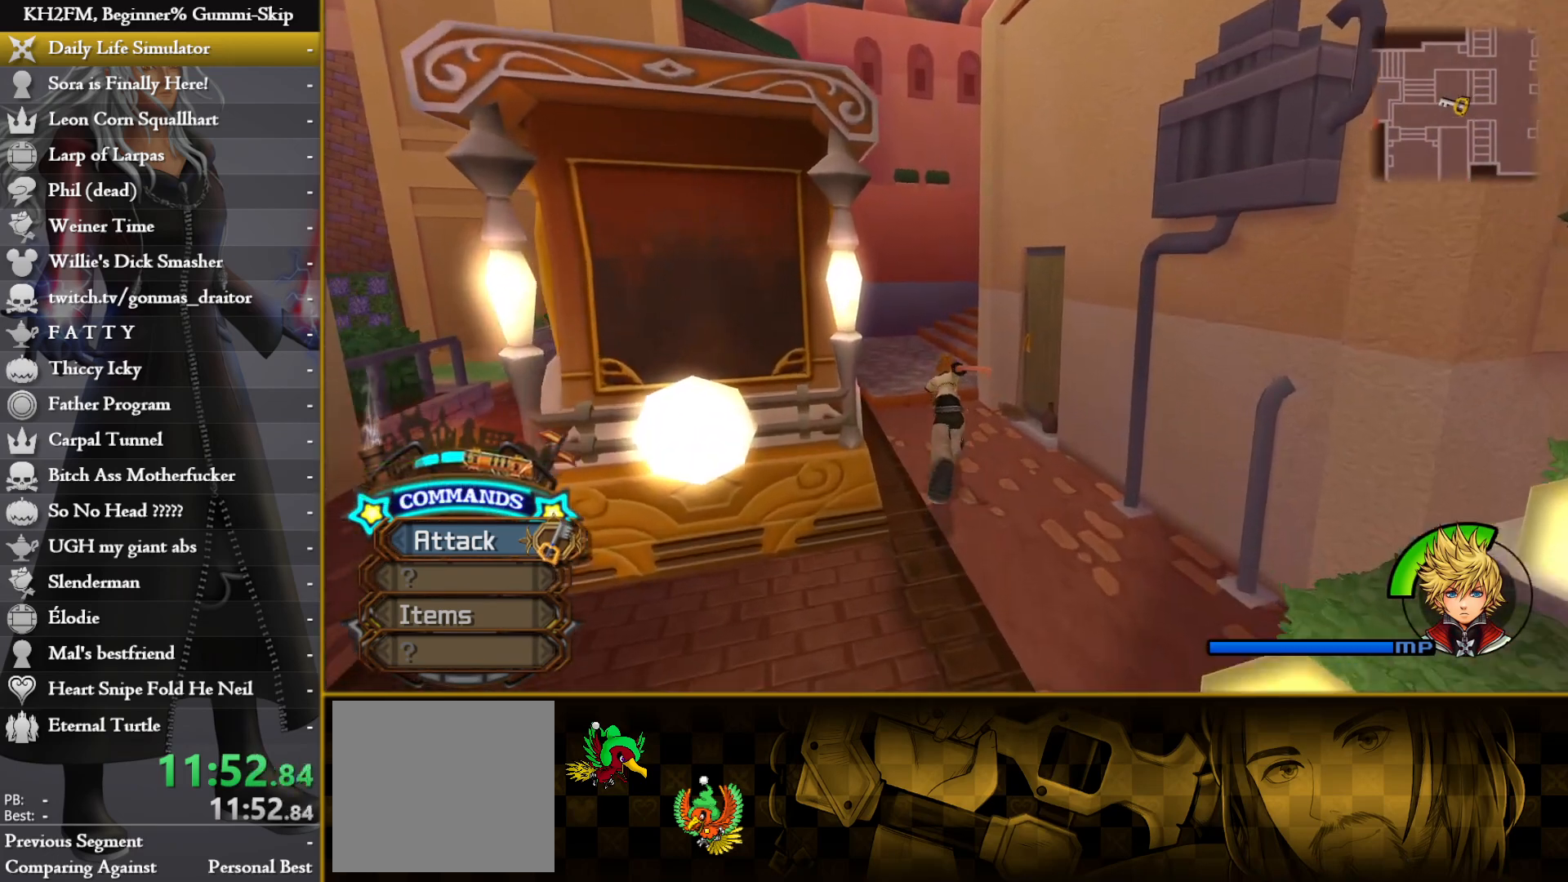
{"buttons": [], "left_stick": "up", "right_stick": "center", "events": []}
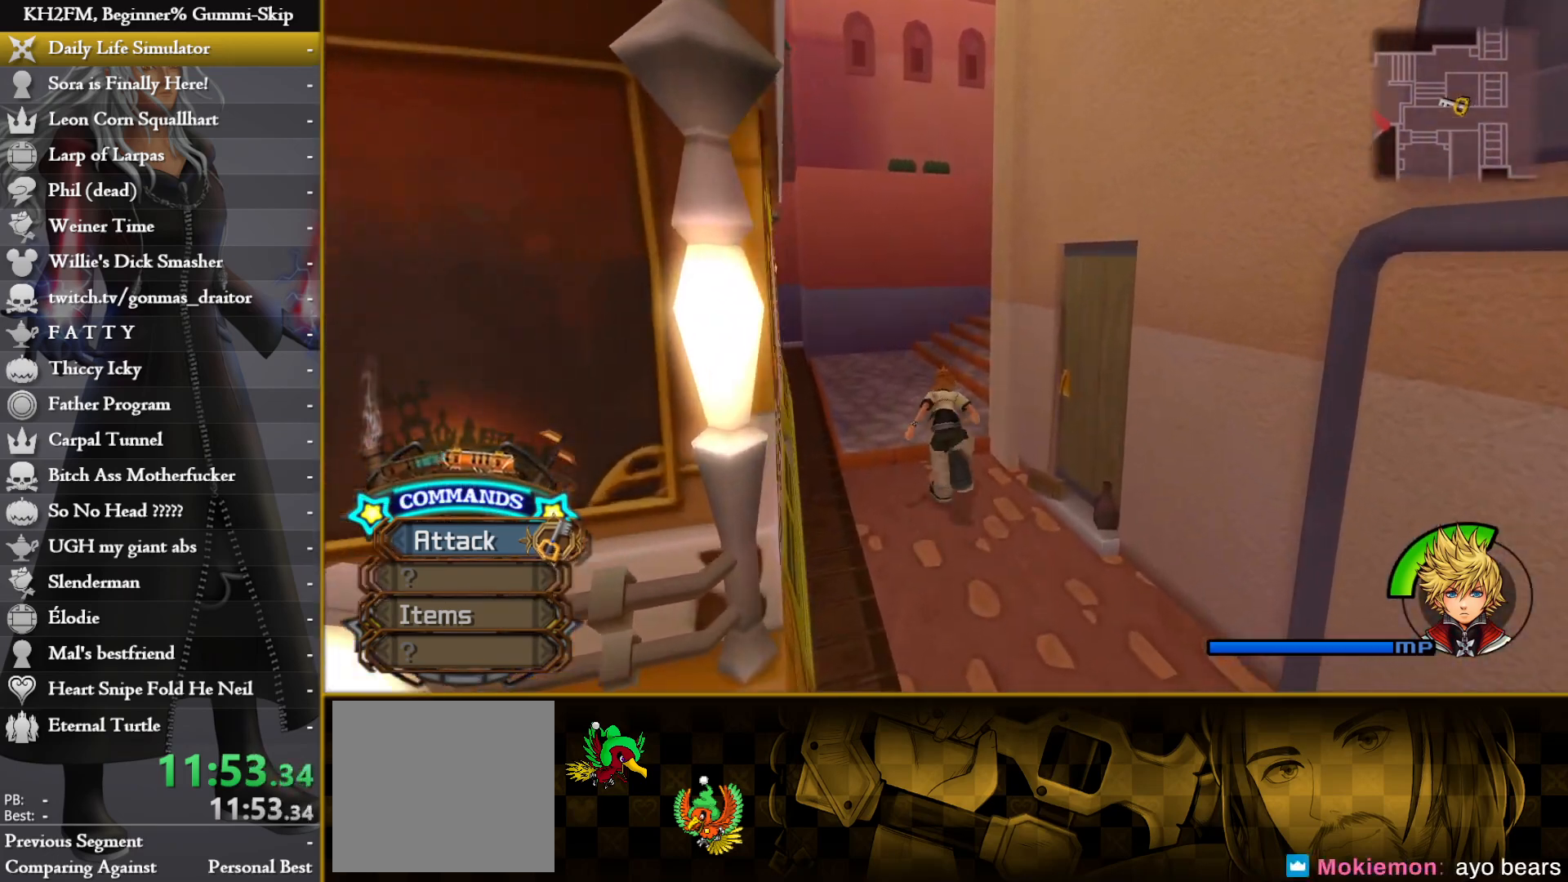
{"buttons": [], "left_stick": "up", "right_stick": "left", "events": [[383, "right_stick", "left"]]}
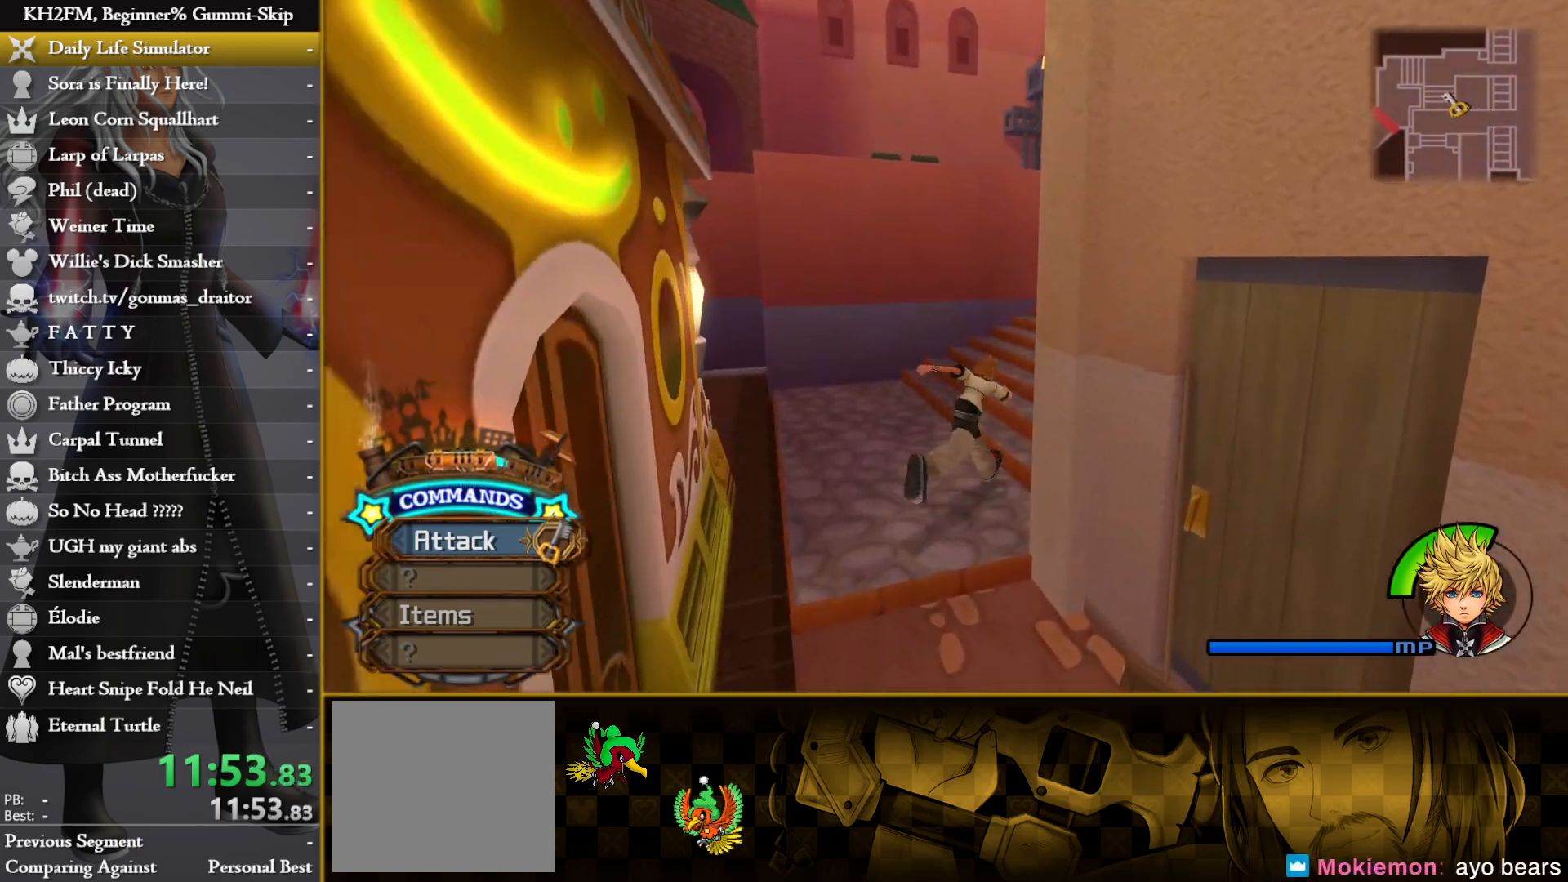
{"buttons": [], "left_stick": "up-right", "right_stick": "left", "events": [[467, "left_stick", "up-right"]]}
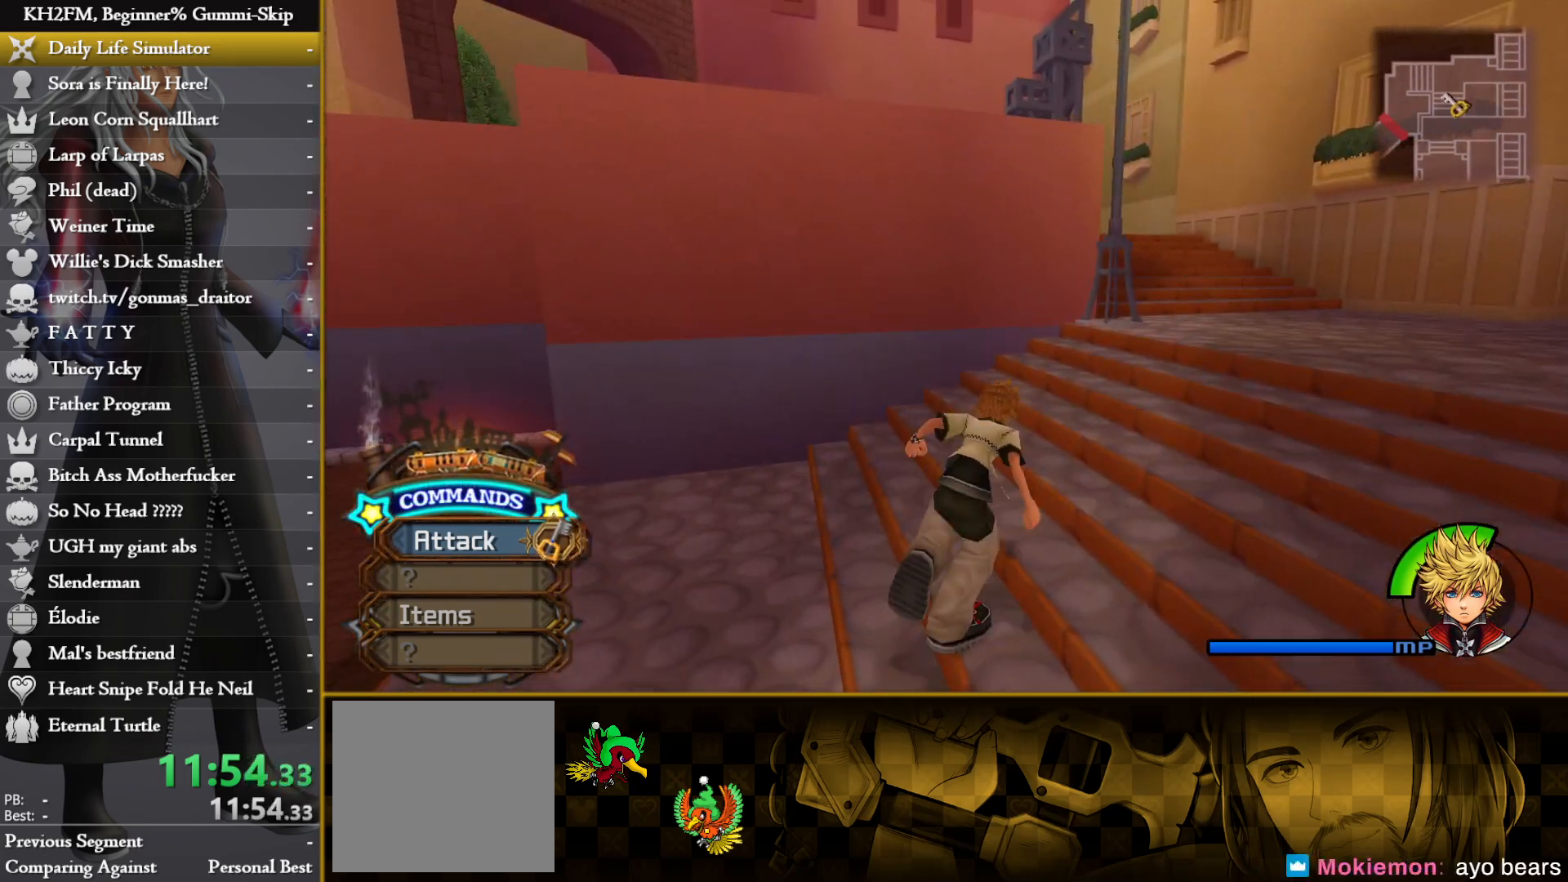
{"buttons": [], "left_stick": "up-right", "right_stick": "center", "events": [[400, "right_stick", "center"]]}
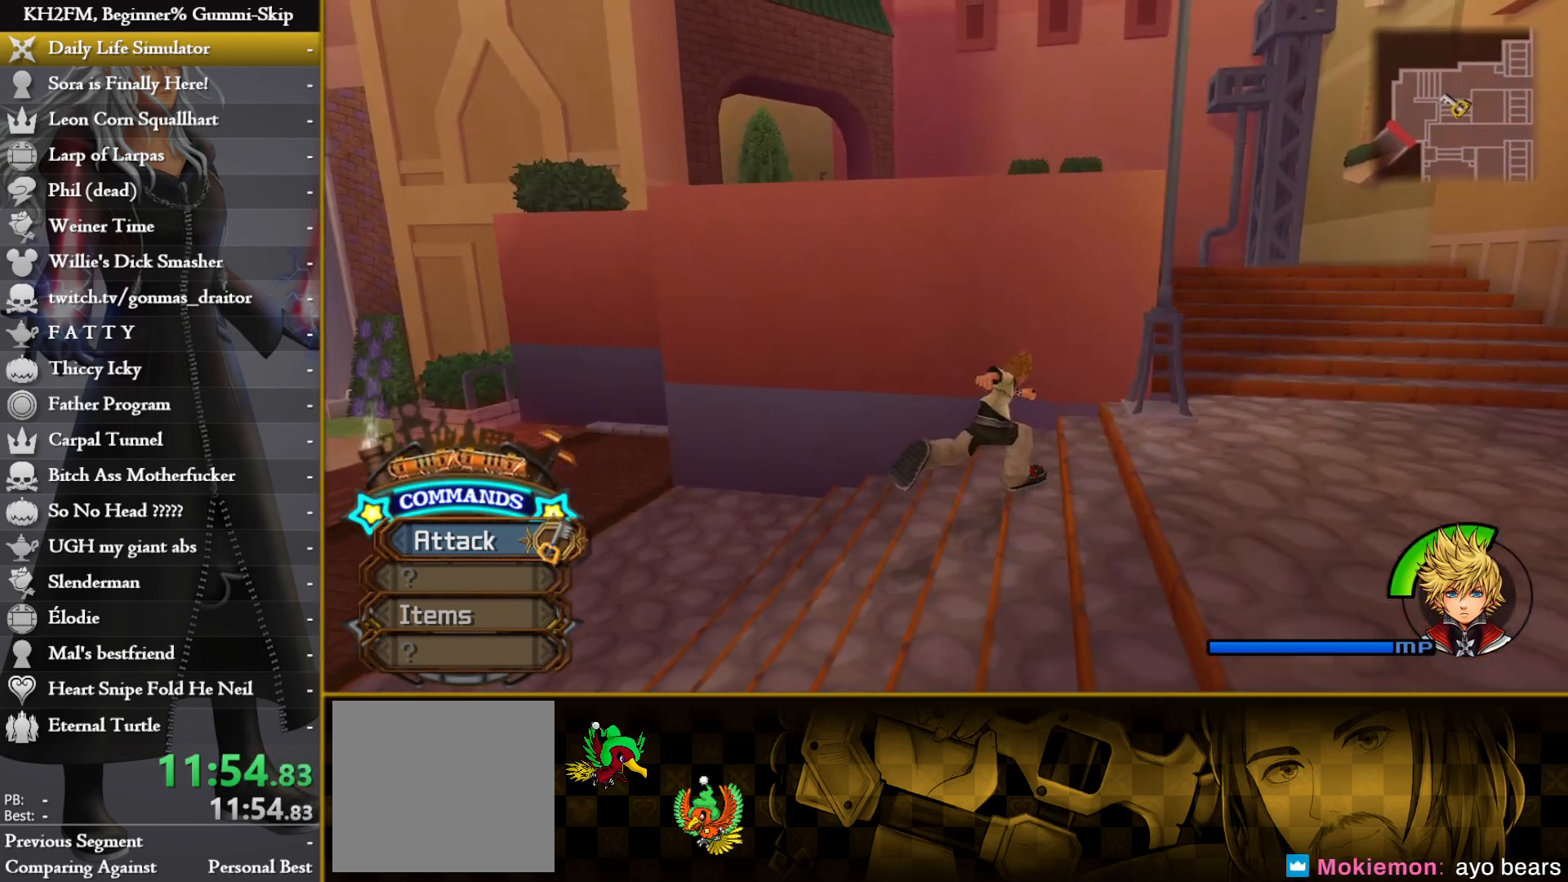
{"buttons": ["CIRCLE"], "left_stick": "up-left", "right_stick": "center", "events": [[167, "CIRCLE", "down"], [183, "left_stick", "up-left"]]}
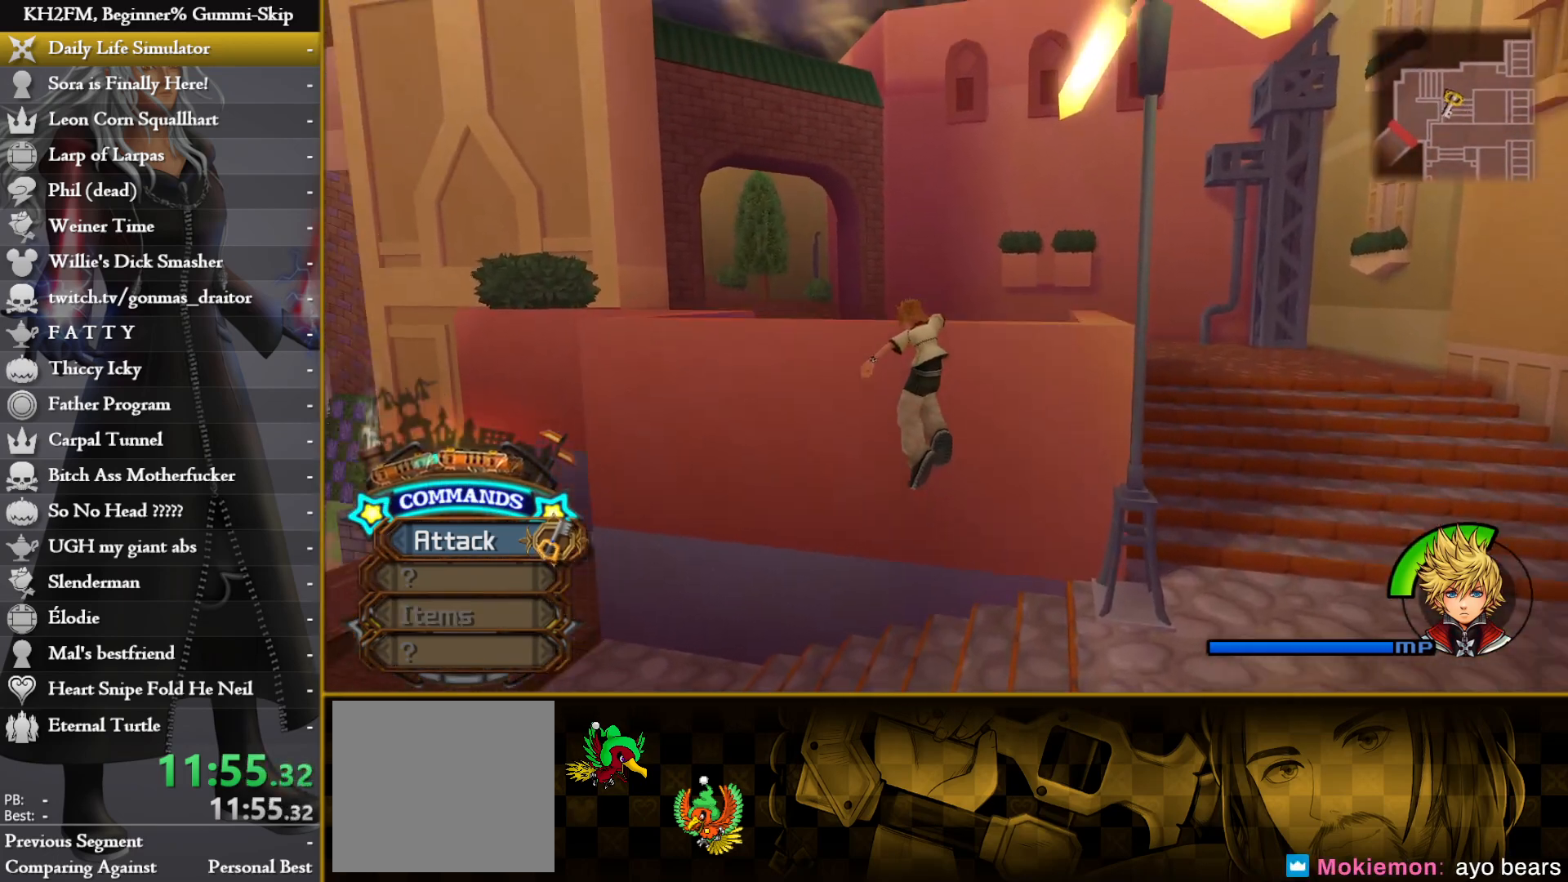
{"buttons": [], "left_stick": "up-left", "right_stick": "center", "events": [[300, "CIRCLE", "up"]]}
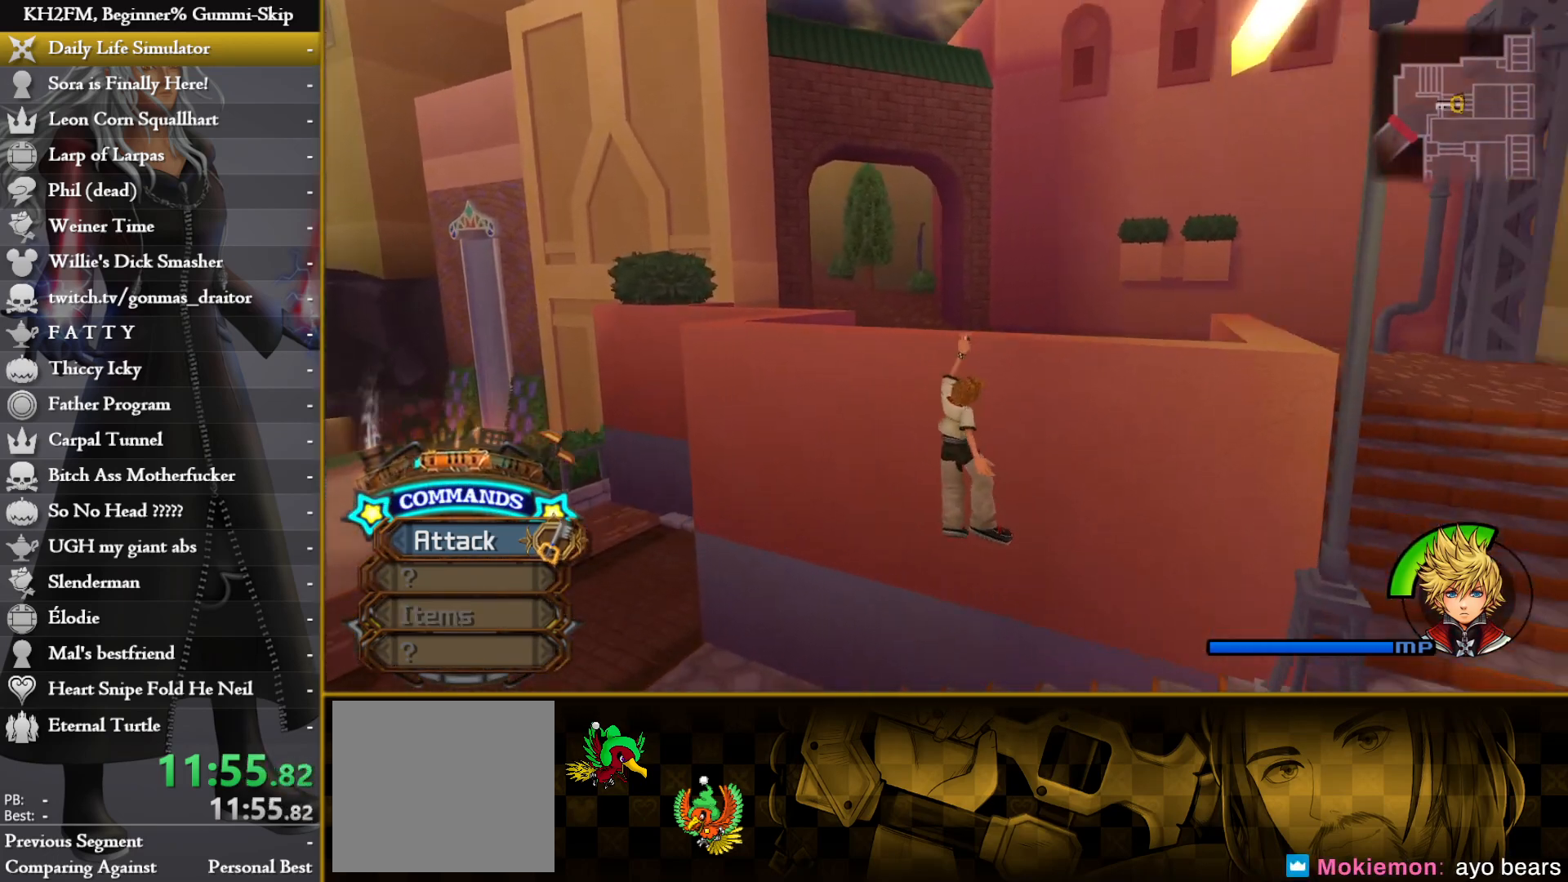
{"buttons": [], "left_stick": "up", "right_stick": "center", "events": [[83, "right_stick", "down-left"], [233, "right_stick", "center"], [317, "right_stick", "left"], [483, "left_stick", "up"], [483, "right_stick", "center"]]}
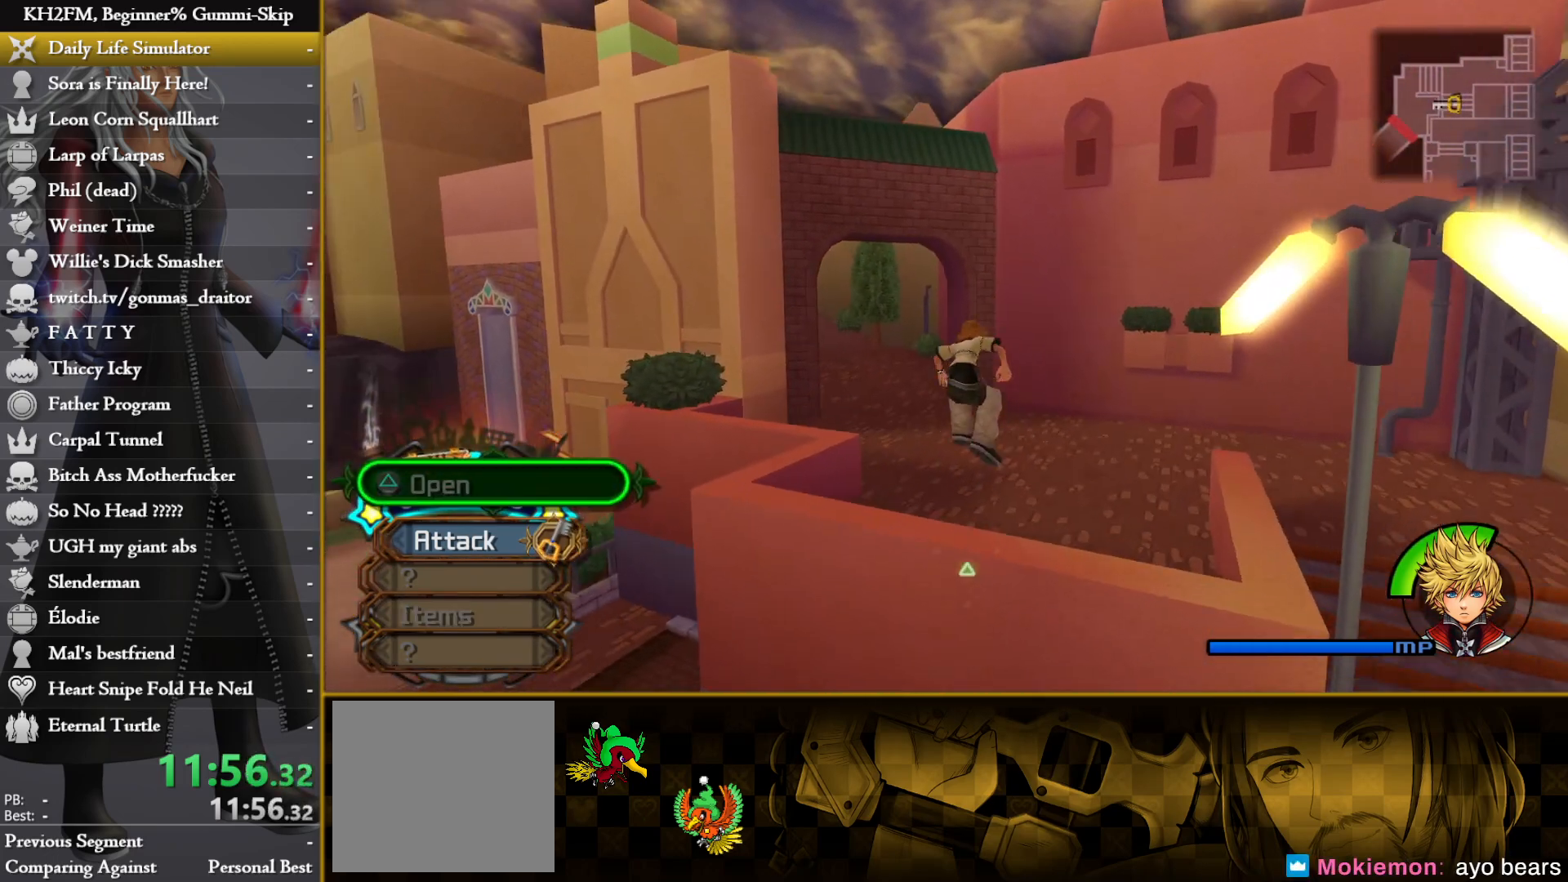
{"buttons": [], "left_stick": "up", "right_stick": "center", "events": [[83, "right_stick", "left"], [250, "right_stick", "center"]]}